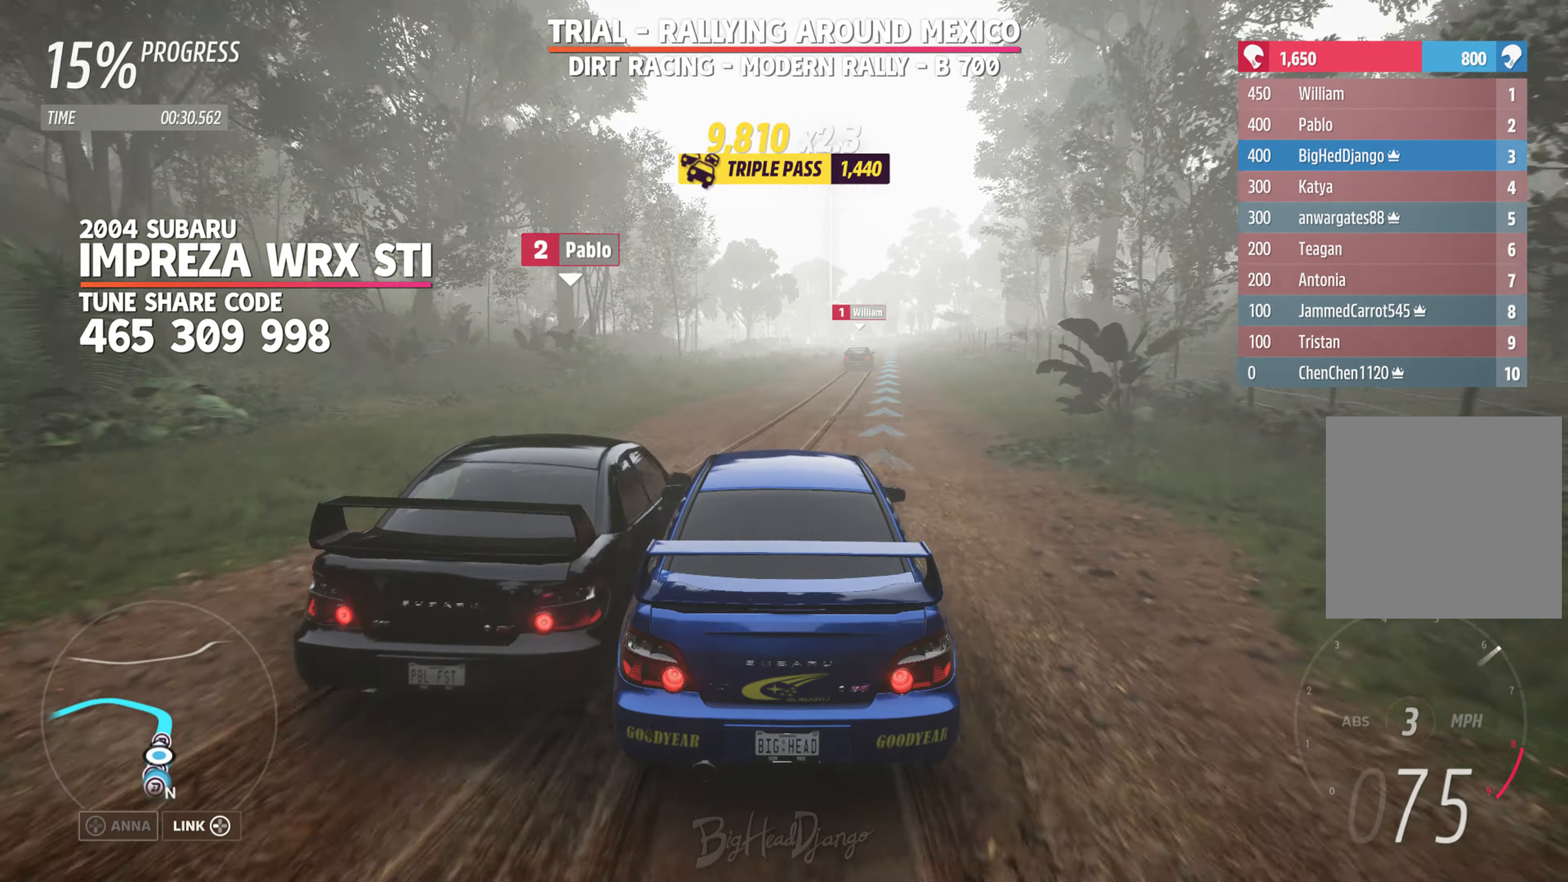
Gameplay with a controller (Xbox layout); each line is a JSON object with the inputs held at the frame after it. "events" lists button and stick changes between this image and that frame as [ms after this image, input, new state], when the widget could be followed in between.
{"buttons": ["R2"], "left_stick": "right", "right_stick": "center", "events": [[34, "left_stick", "center"], [417, "left_stick", "right"]]}
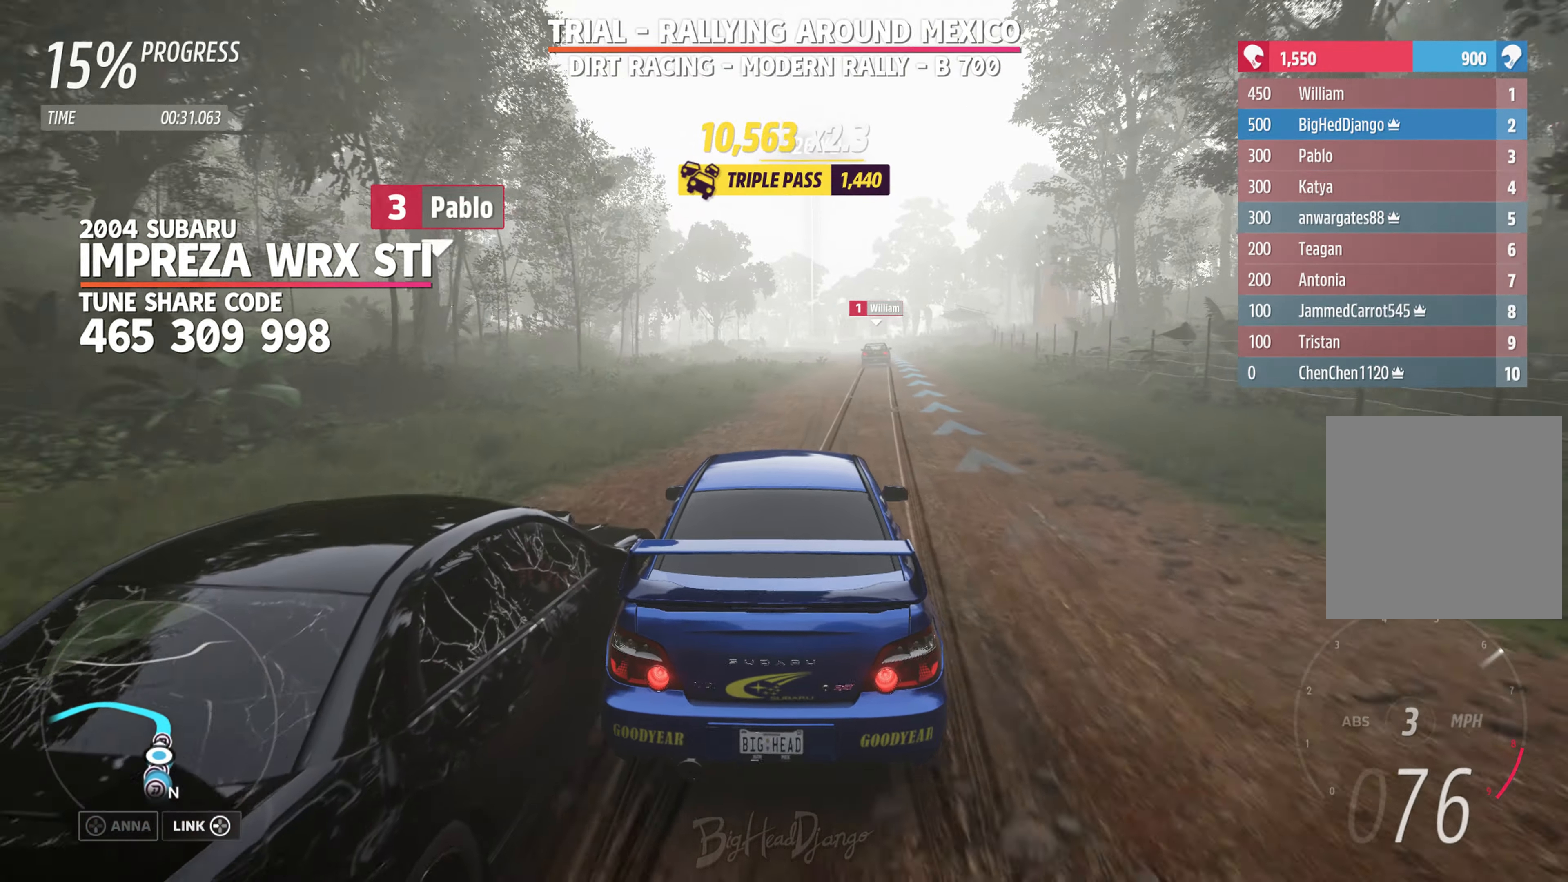
{"buttons": ["R2"], "left_stick": "center", "right_stick": "center", "events": [[284, "left_stick", "center"]]}
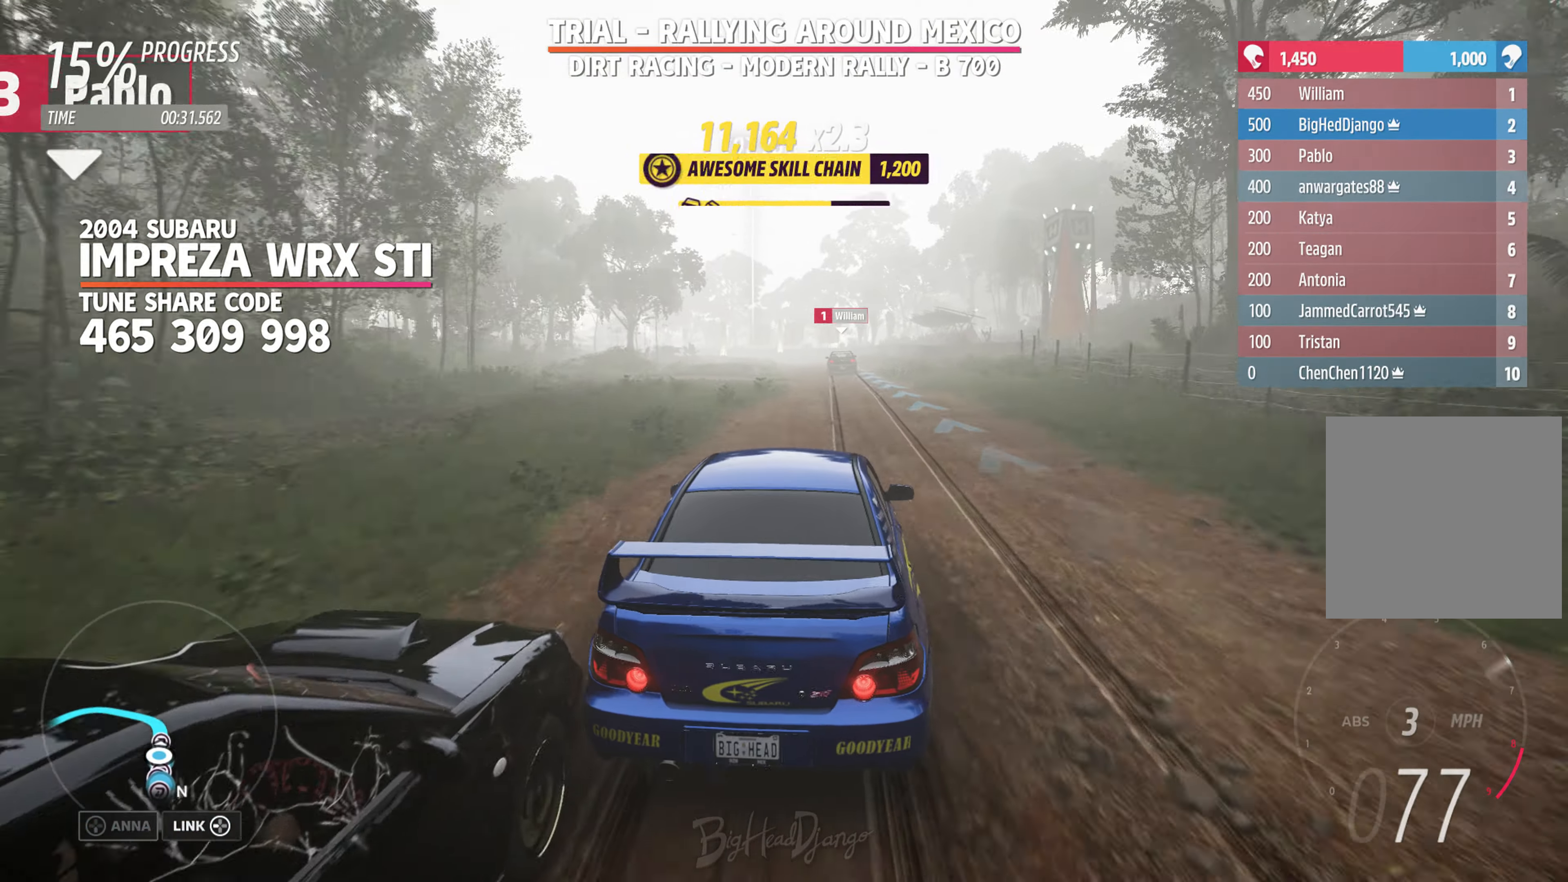
{"buttons": ["R2"], "left_stick": "center", "right_stick": "center", "events": [[200, "left_stick", "left"], [350, "left_stick", "center"]]}
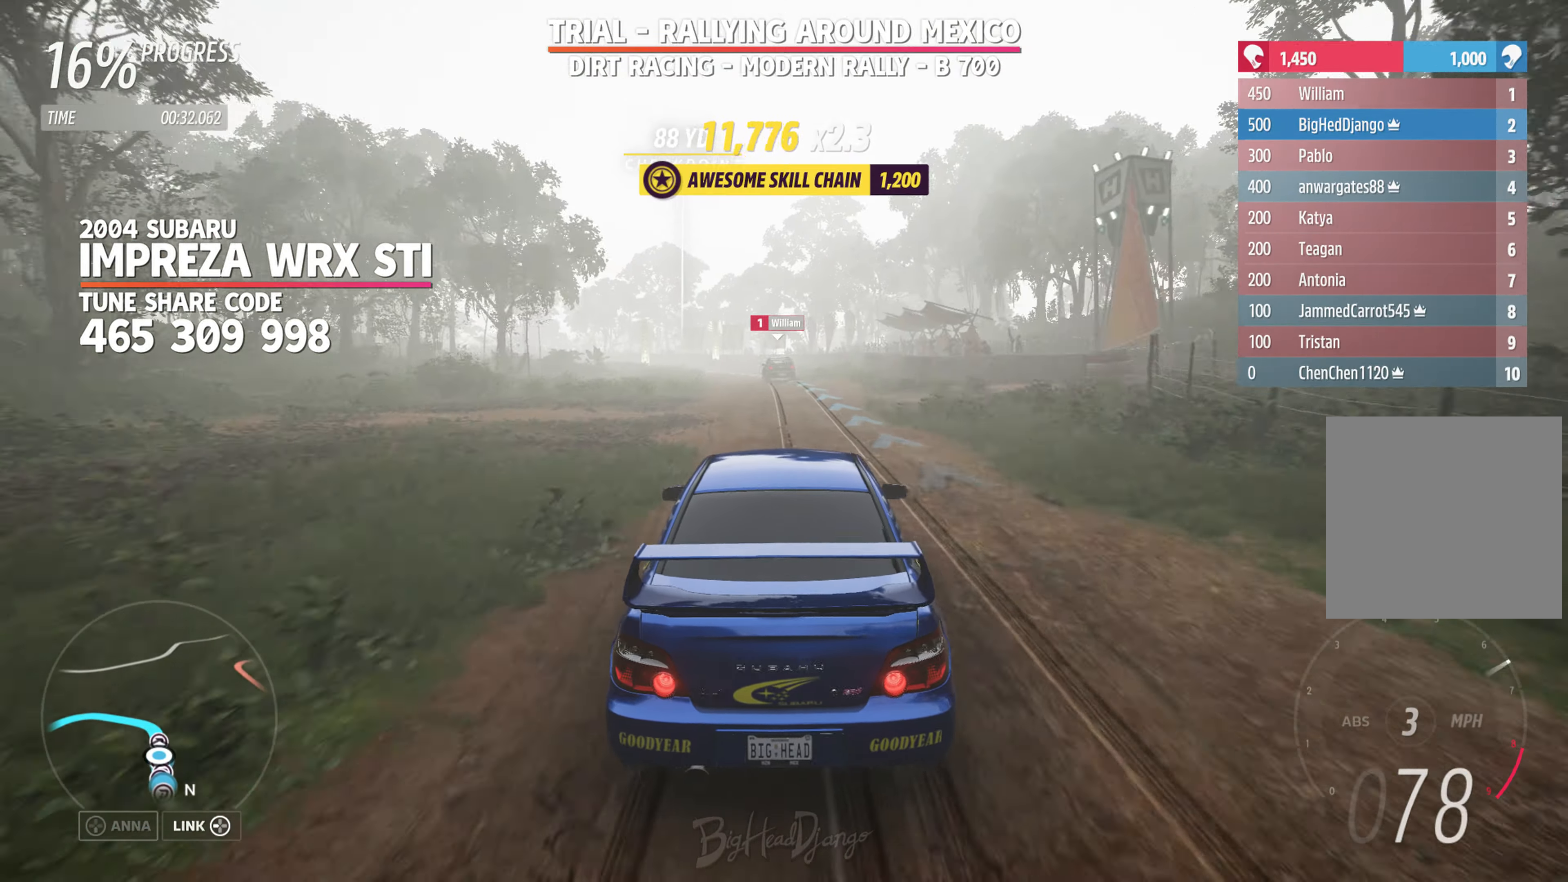
{"buttons": ["R2"], "left_stick": "center", "right_stick": "center", "events": [[134, "left_stick", "left"], [417, "left_stick", "center"]]}
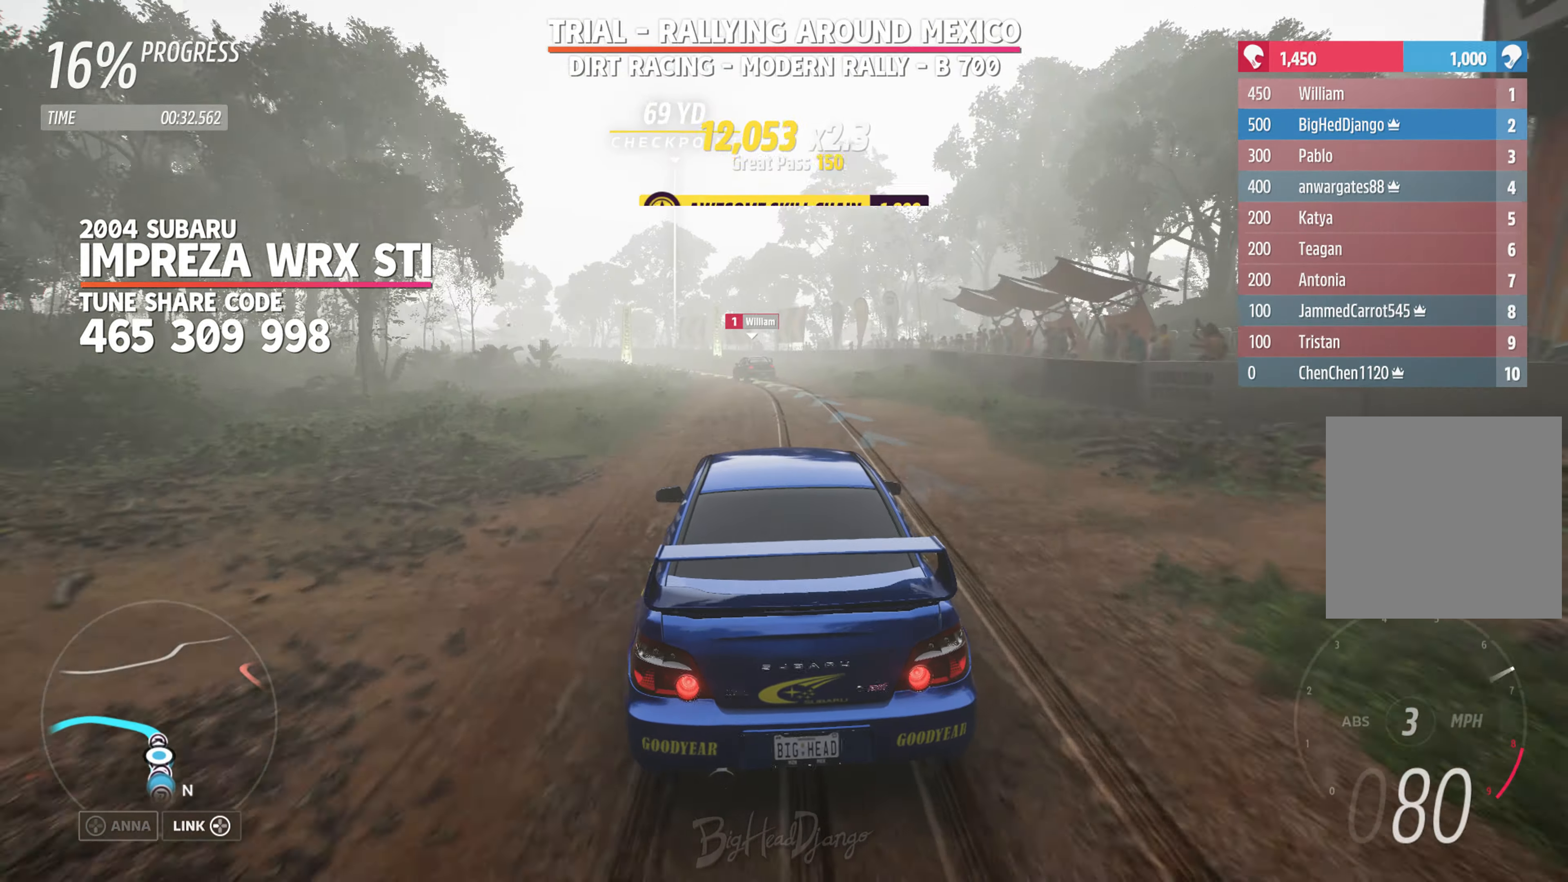
{"buttons": ["R2"], "left_stick": "left", "right_stick": "center", "events": [[267, "left_stick", "left"]]}
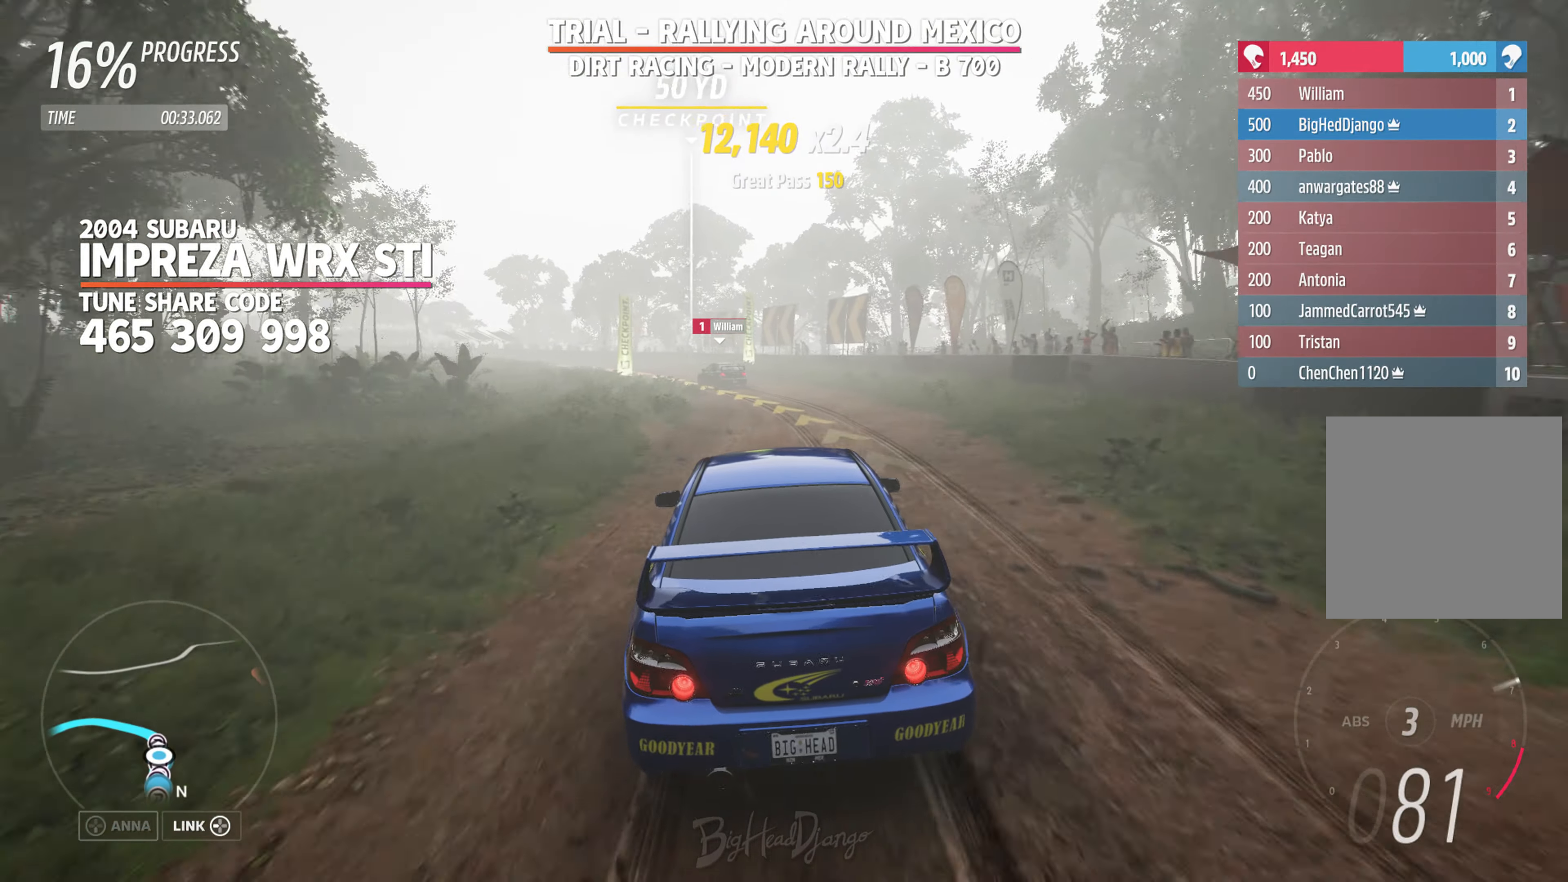
{"buttons": ["R2"], "left_stick": "left", "right_stick": "center", "events": []}
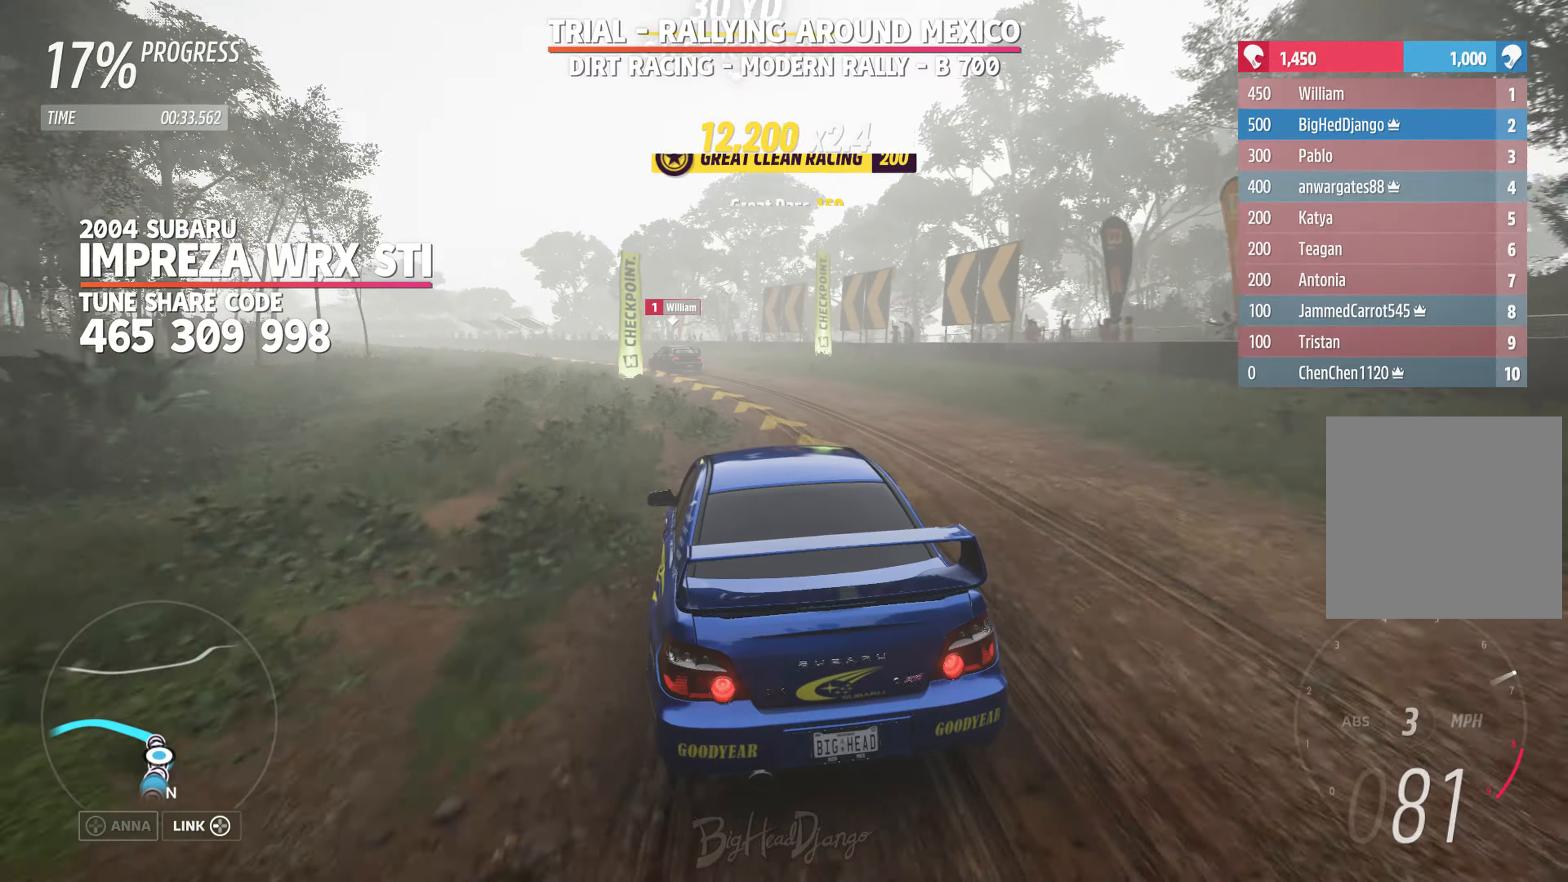
{"buttons": ["R2"], "left_stick": "center", "right_stick": "center", "events": [[400, "left_stick", "center"]]}
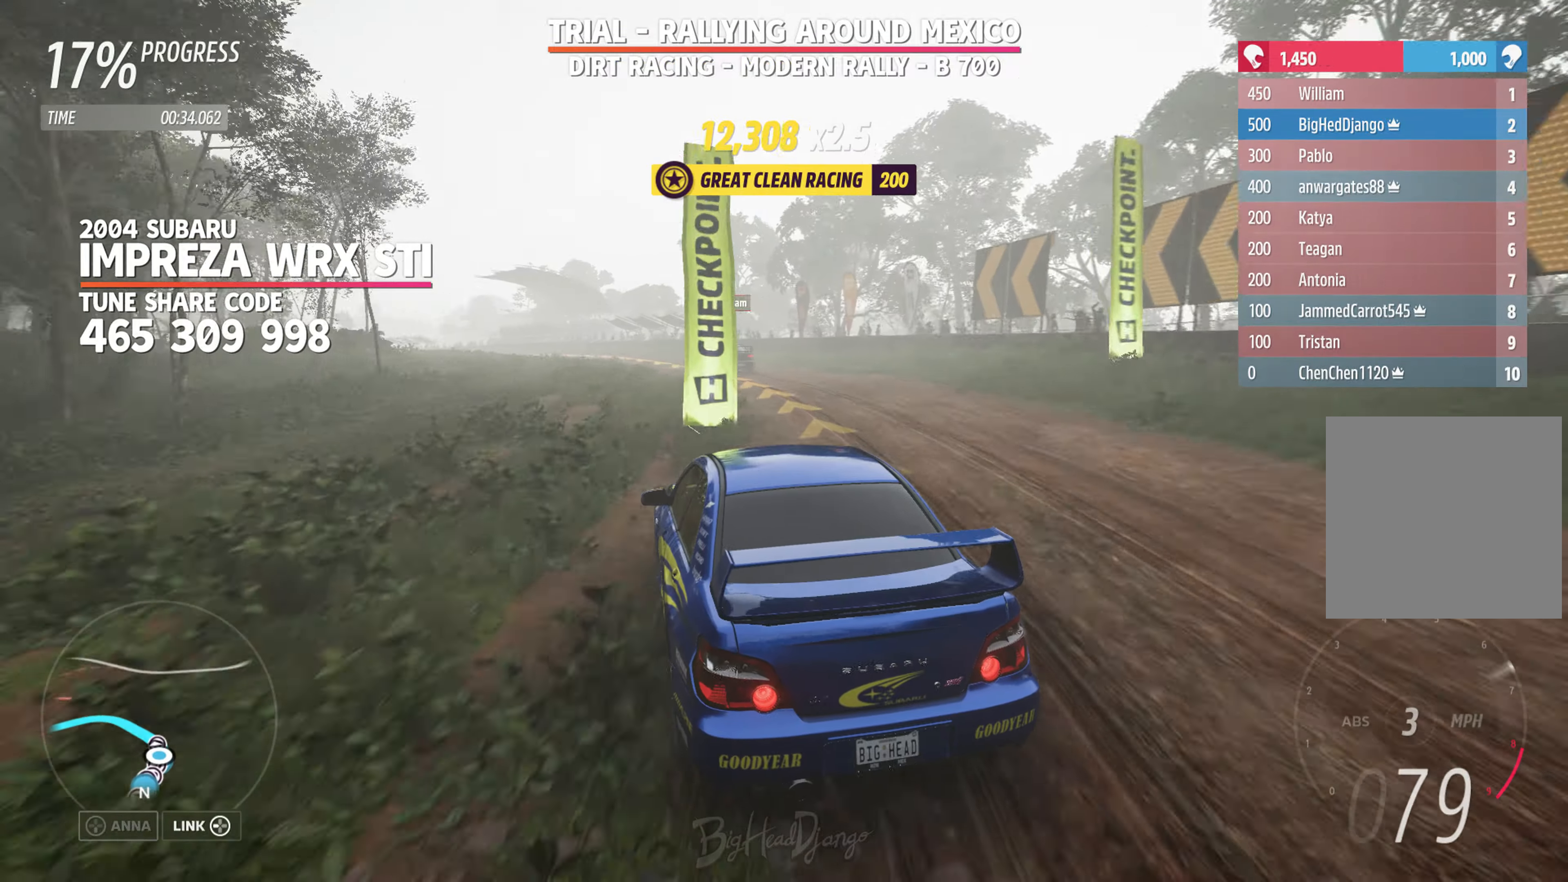
{"buttons": ["R2"], "left_stick": "left", "right_stick": "center", "events": [[300, "left_stick", "left"]]}
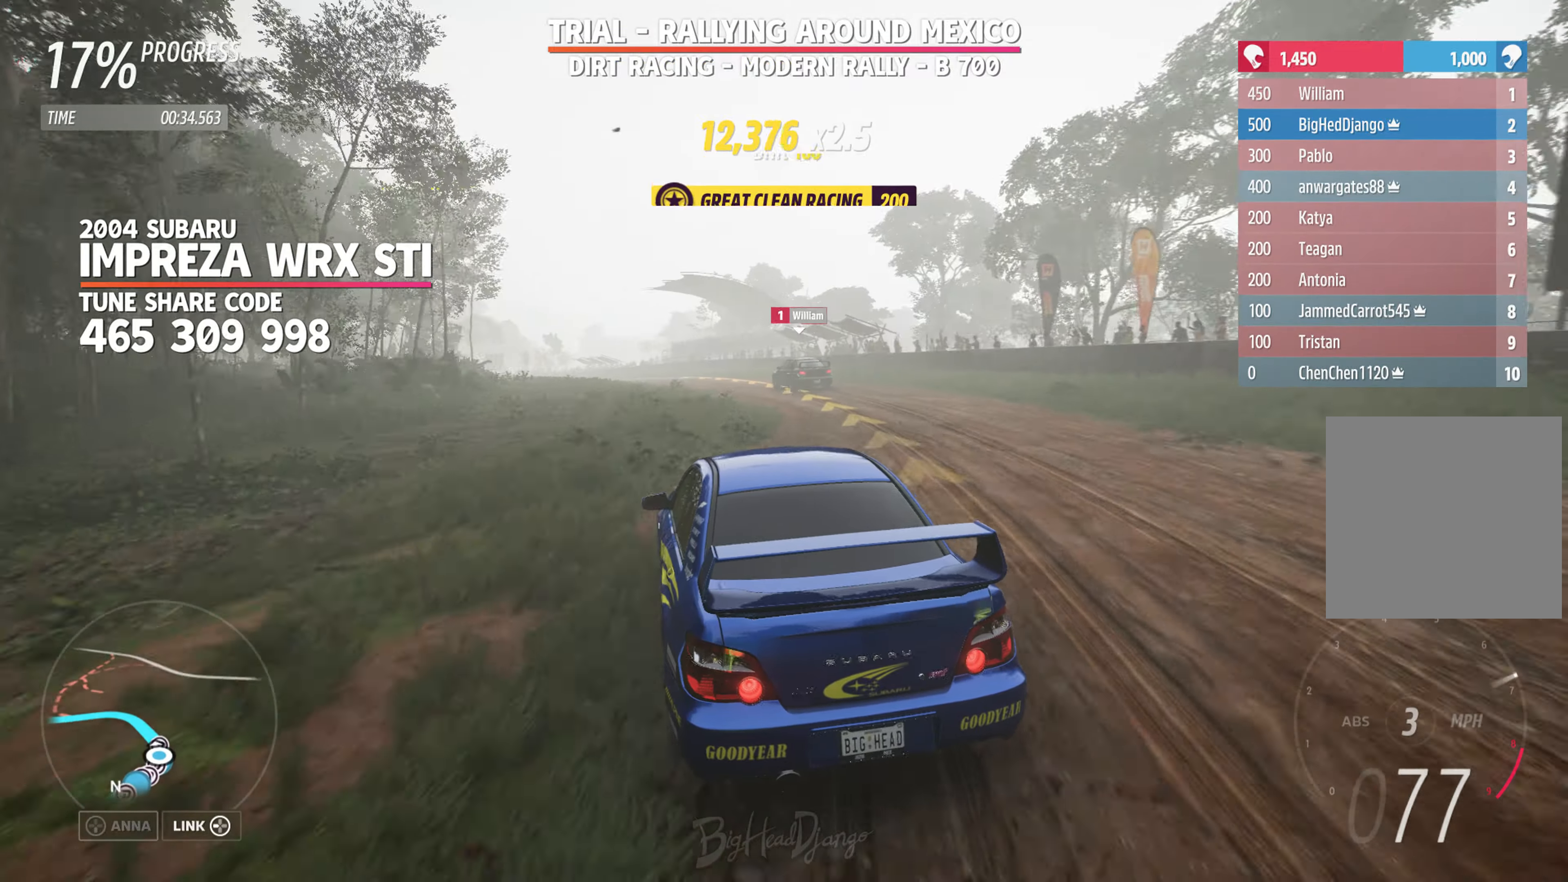
{"buttons": ["R2"], "left_stick": "right", "right_stick": "center", "events": [[333, "left_stick", "center"], [483, "left_stick", "right"]]}
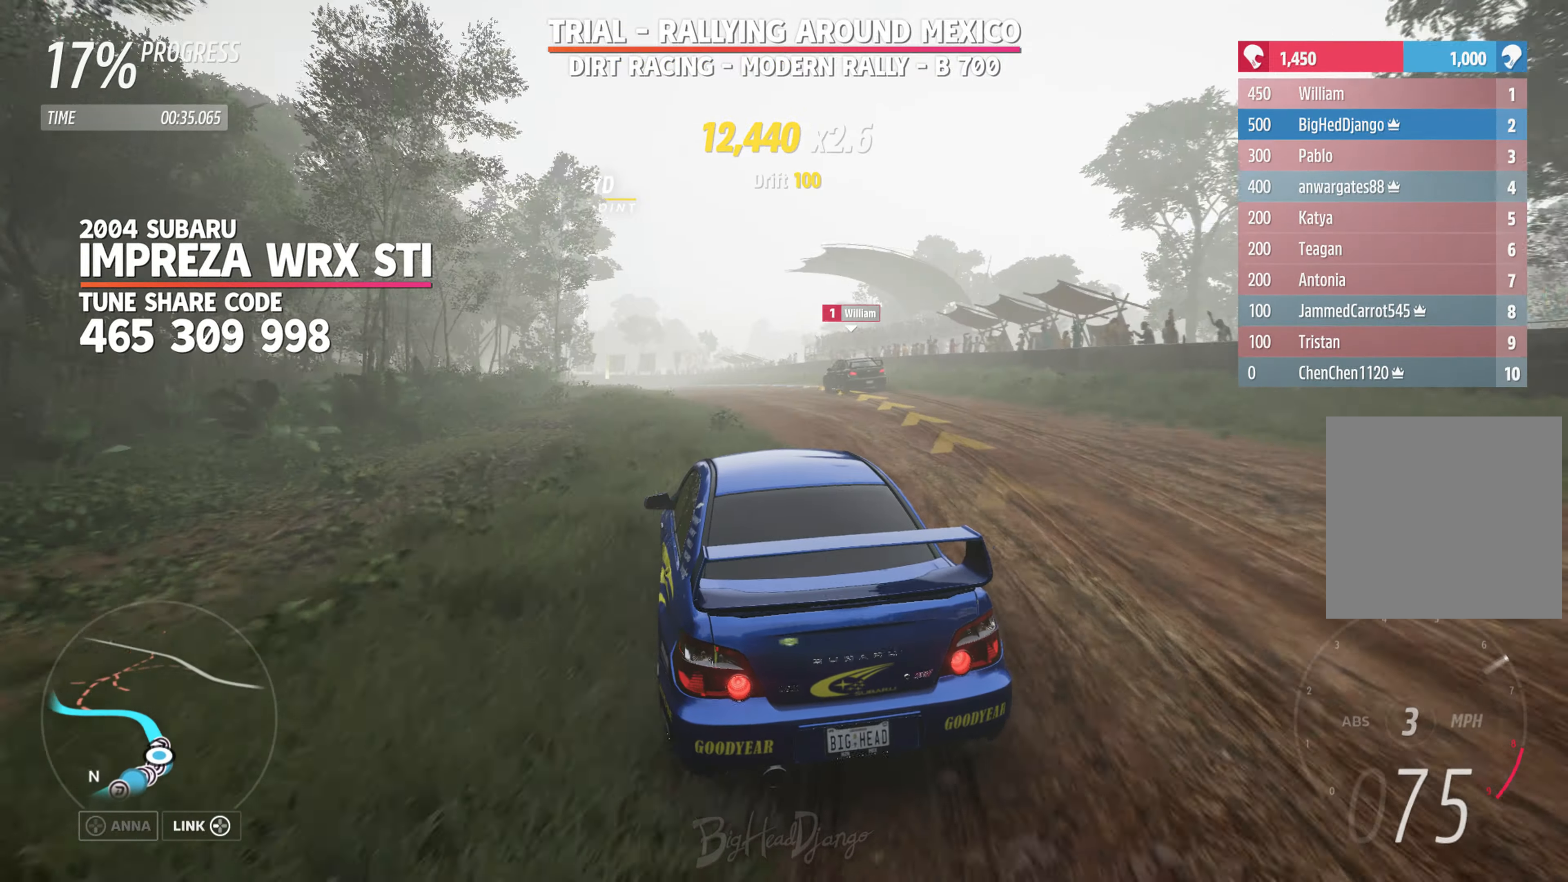
{"buttons": ["R2"], "left_stick": "center", "right_stick": "center", "events": [[183, "left_stick", "center"]]}
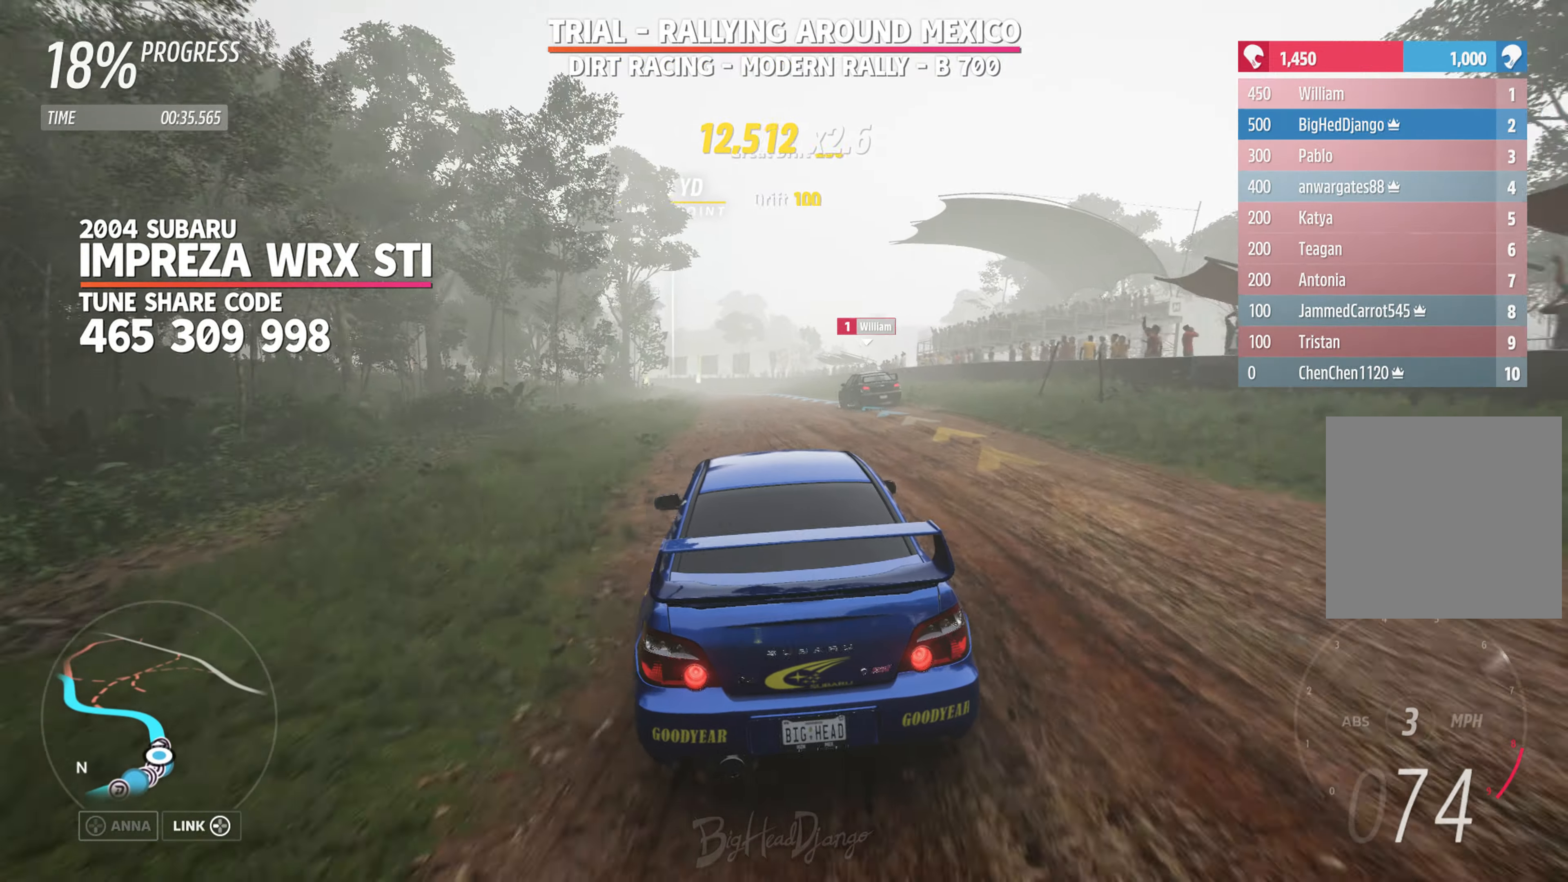
{"buttons": ["R2"], "left_stick": "center", "right_stick": "down", "events": [[50, "left_stick", "left"], [316, "left_stick", "up-left"], [316, "right_stick", "down"], [466, "left_stick", "center"]]}
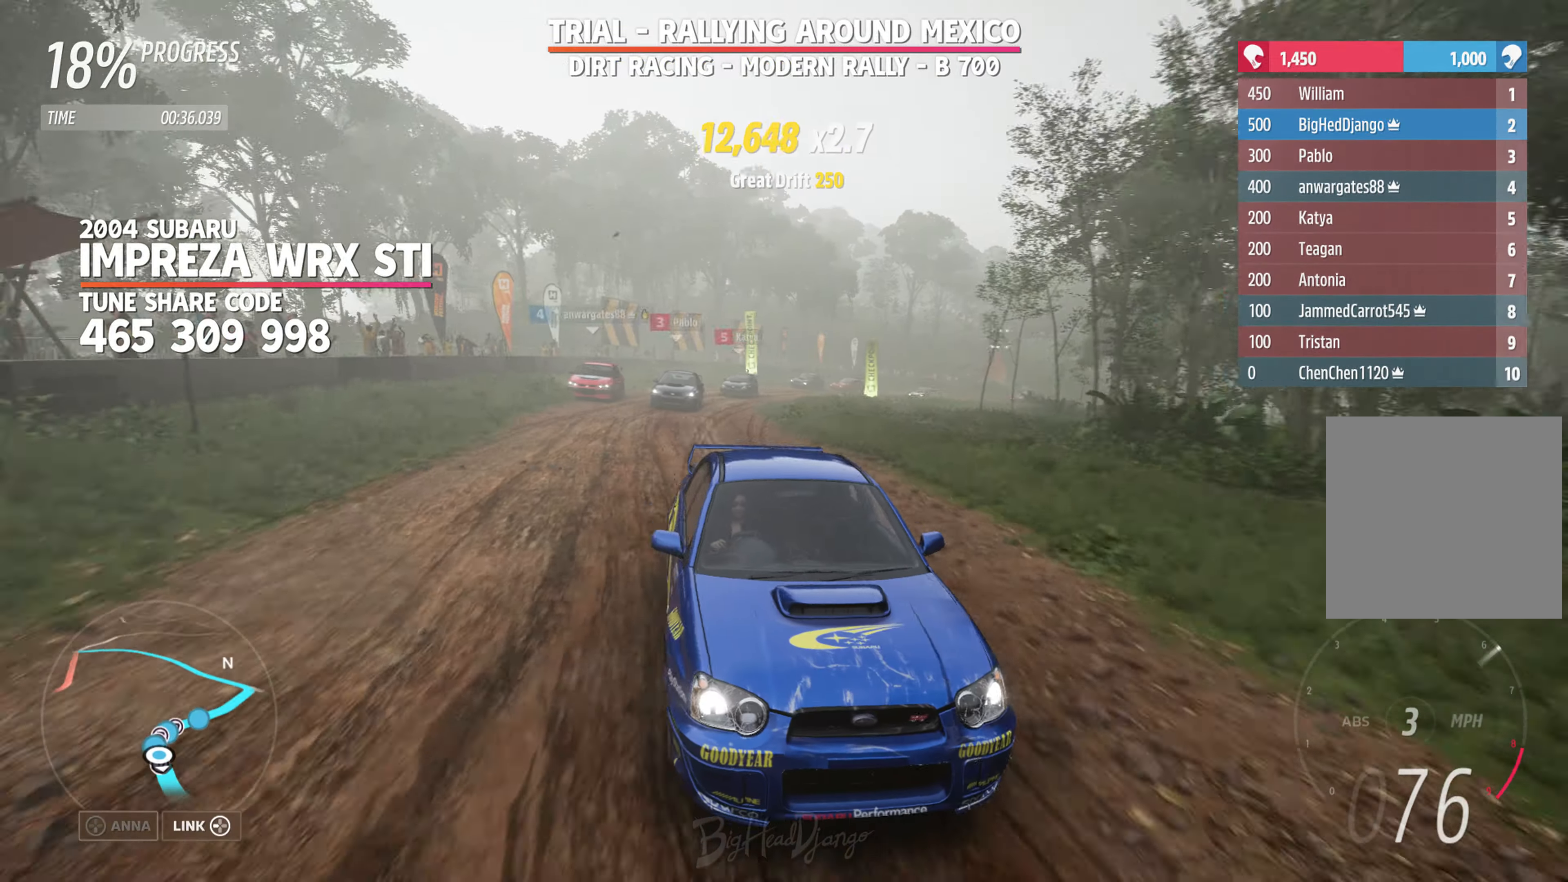
{"buttons": ["R2"], "left_stick": "center", "right_stick": "down", "events": []}
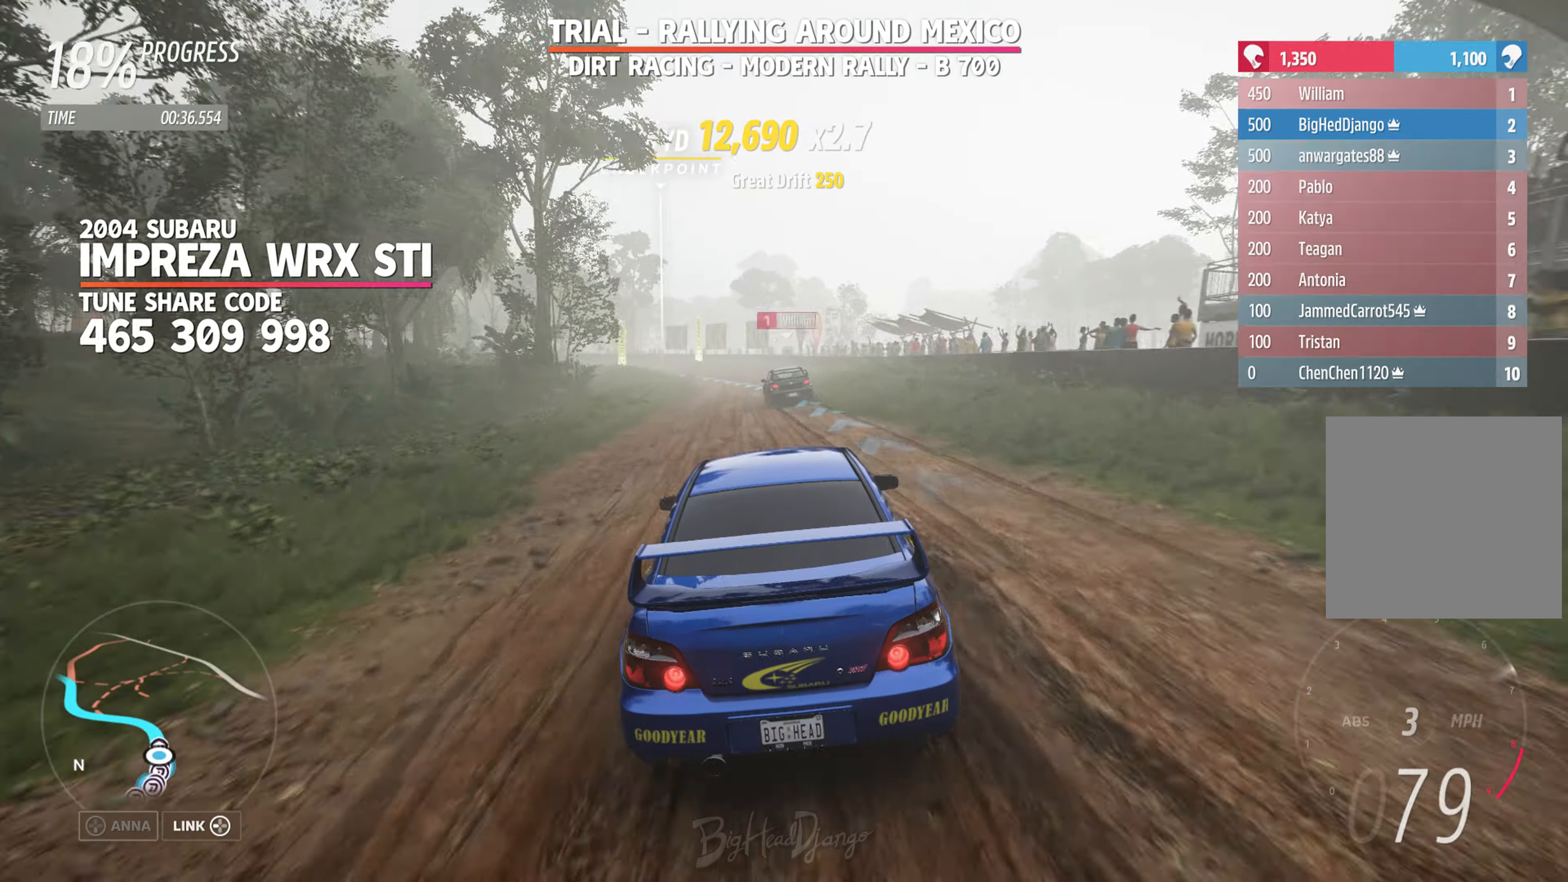
{"buttons": ["R2"], "left_stick": "left", "right_stick": "center", "events": [[16, "left_stick", "left"], [16, "right_stick", "center"], [333, "left_stick", "center"], [466, "left_stick", "left"]]}
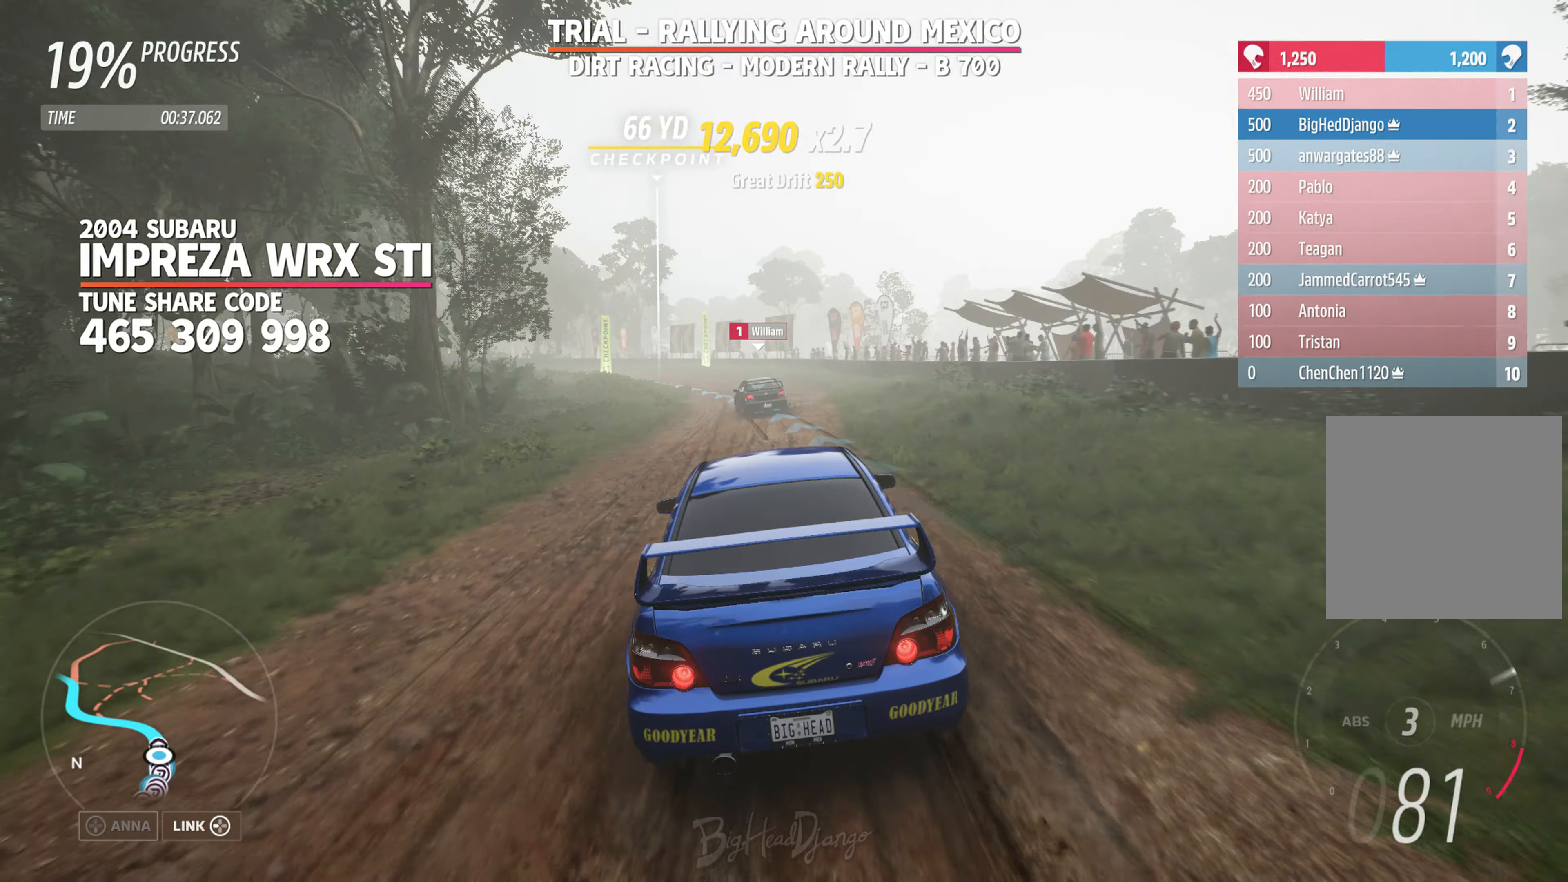
{"buttons": ["R2"], "left_stick": "left", "right_stick": "center", "events": [[83, "left_stick", "center"], [300, "left_stick", "left"]]}
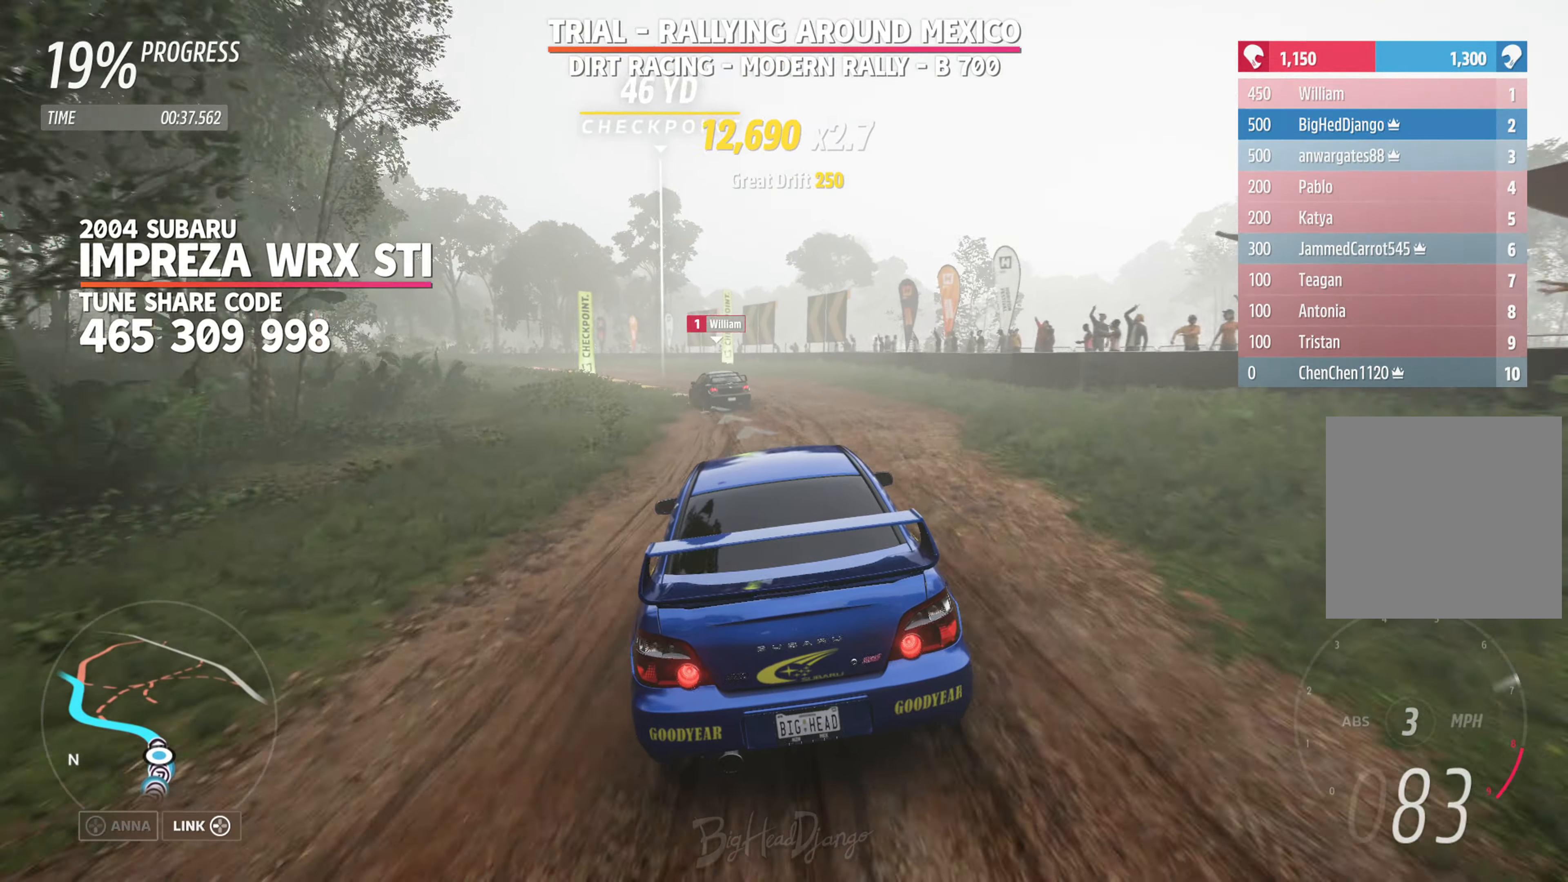
{"buttons": ["R2"], "left_stick": "left", "right_stick": "center", "events": []}
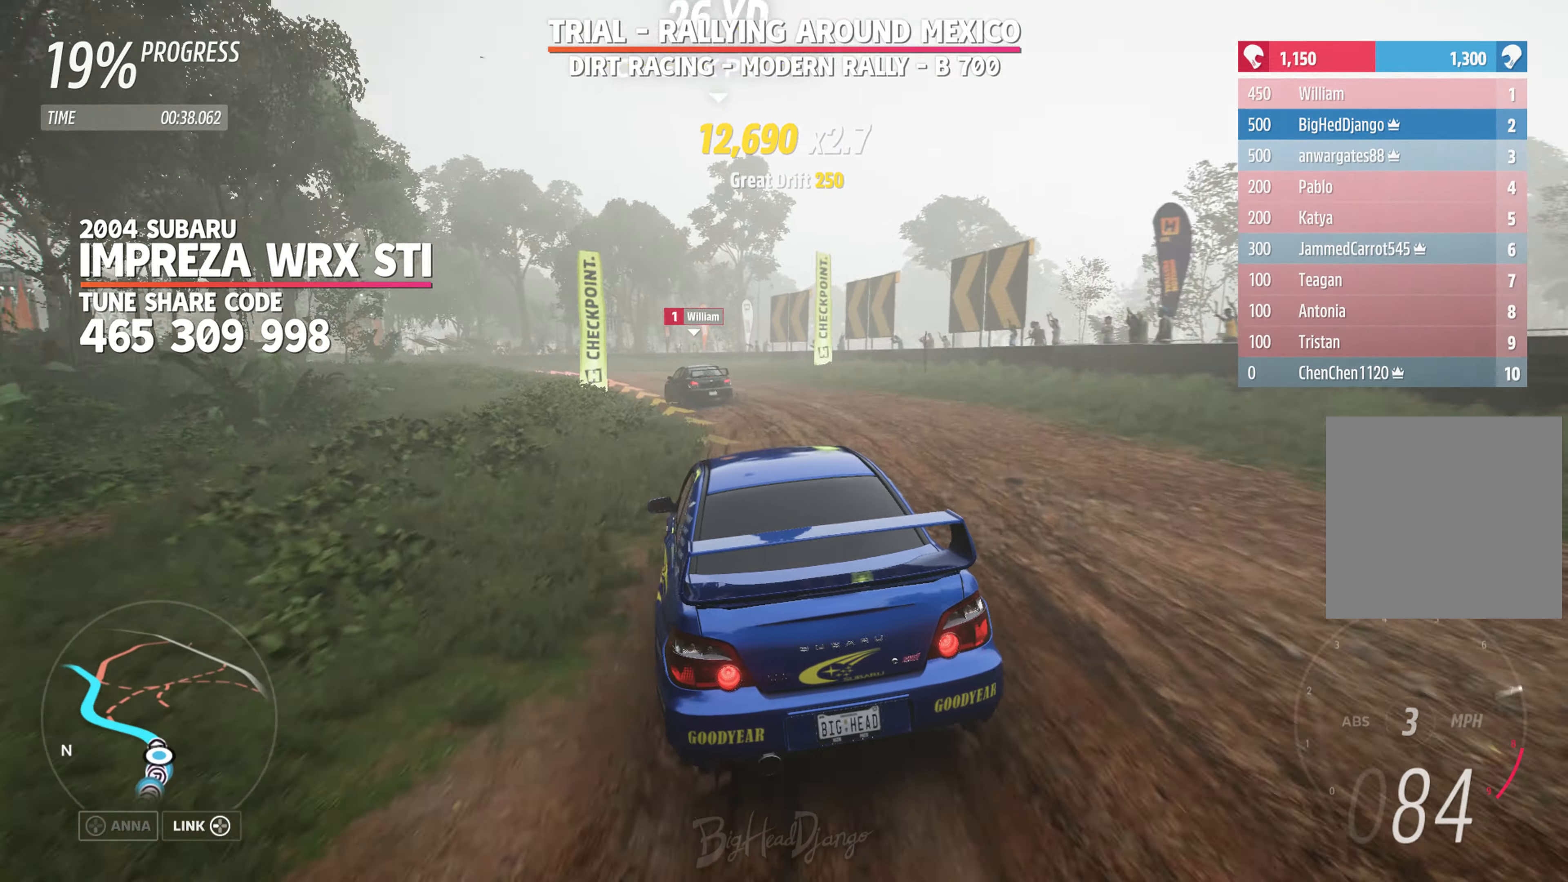
{"buttons": ["R2"], "left_stick": "left", "right_stick": "center", "events": [[83, "left_stick", "center"], [200, "left_stick", "left"]]}
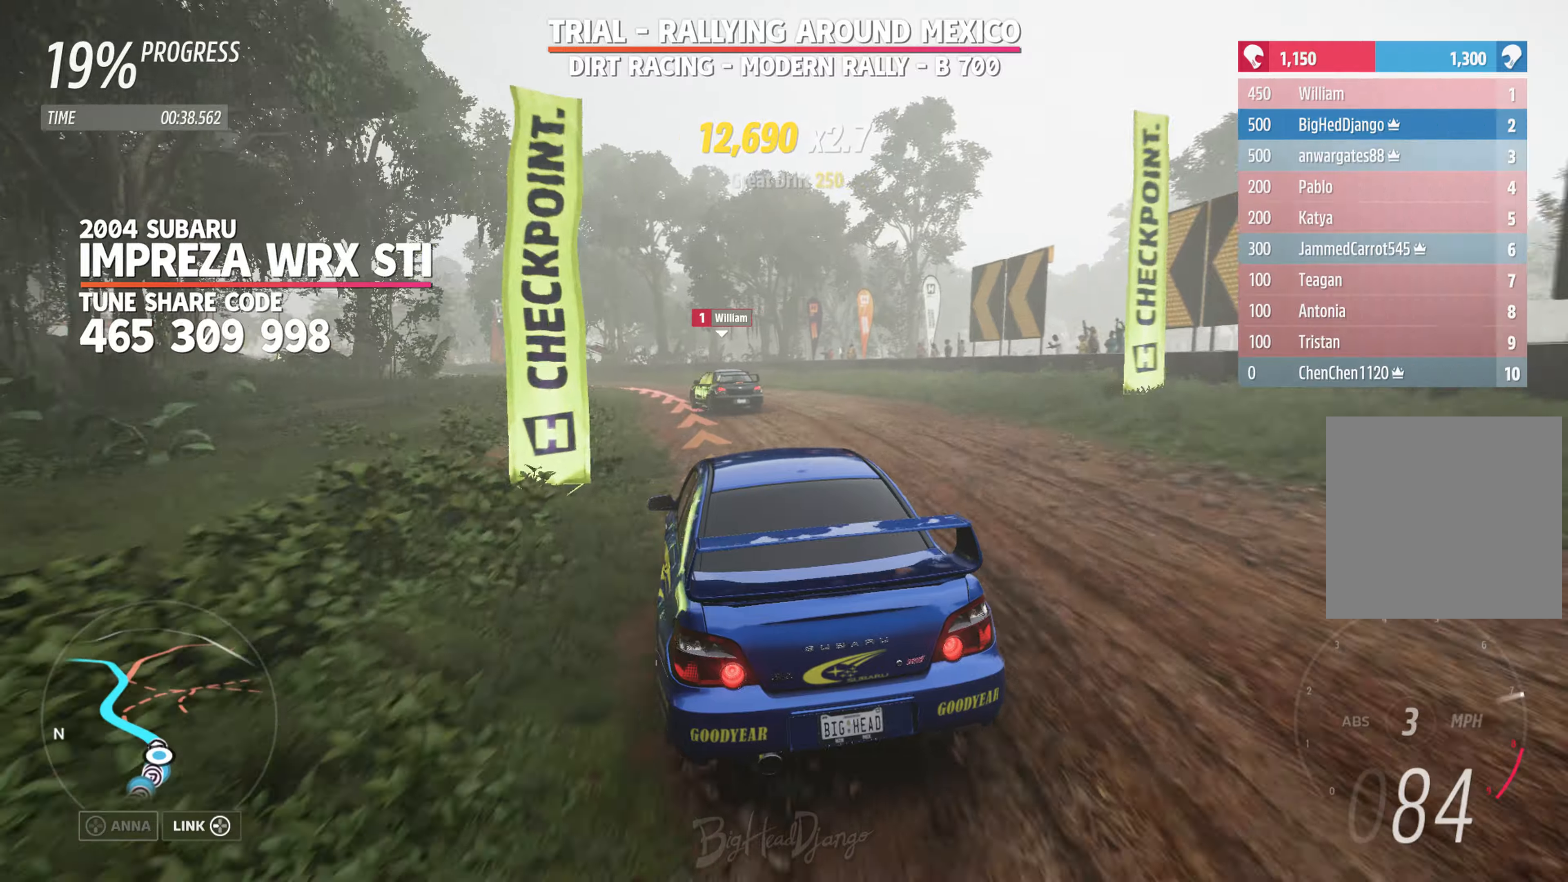
{"buttons": ["R2"], "left_stick": "left", "right_stick": "center", "events": [[150, "left_stick", "center"], [250, "left_stick", "left"]]}
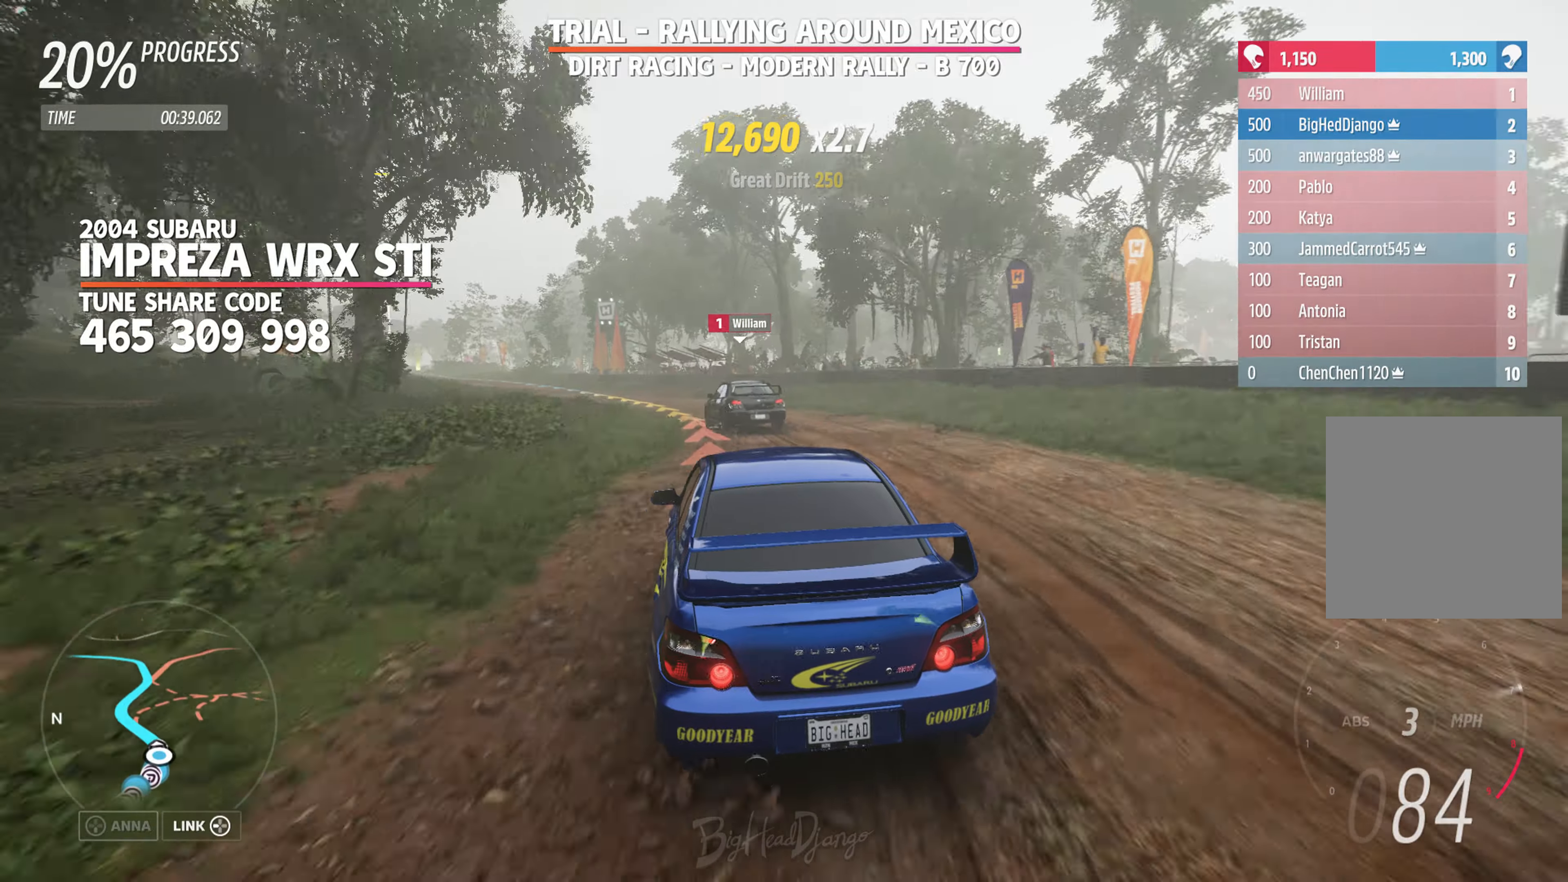
{"buttons": ["R2"], "left_stick": "left", "right_stick": "center", "events": []}
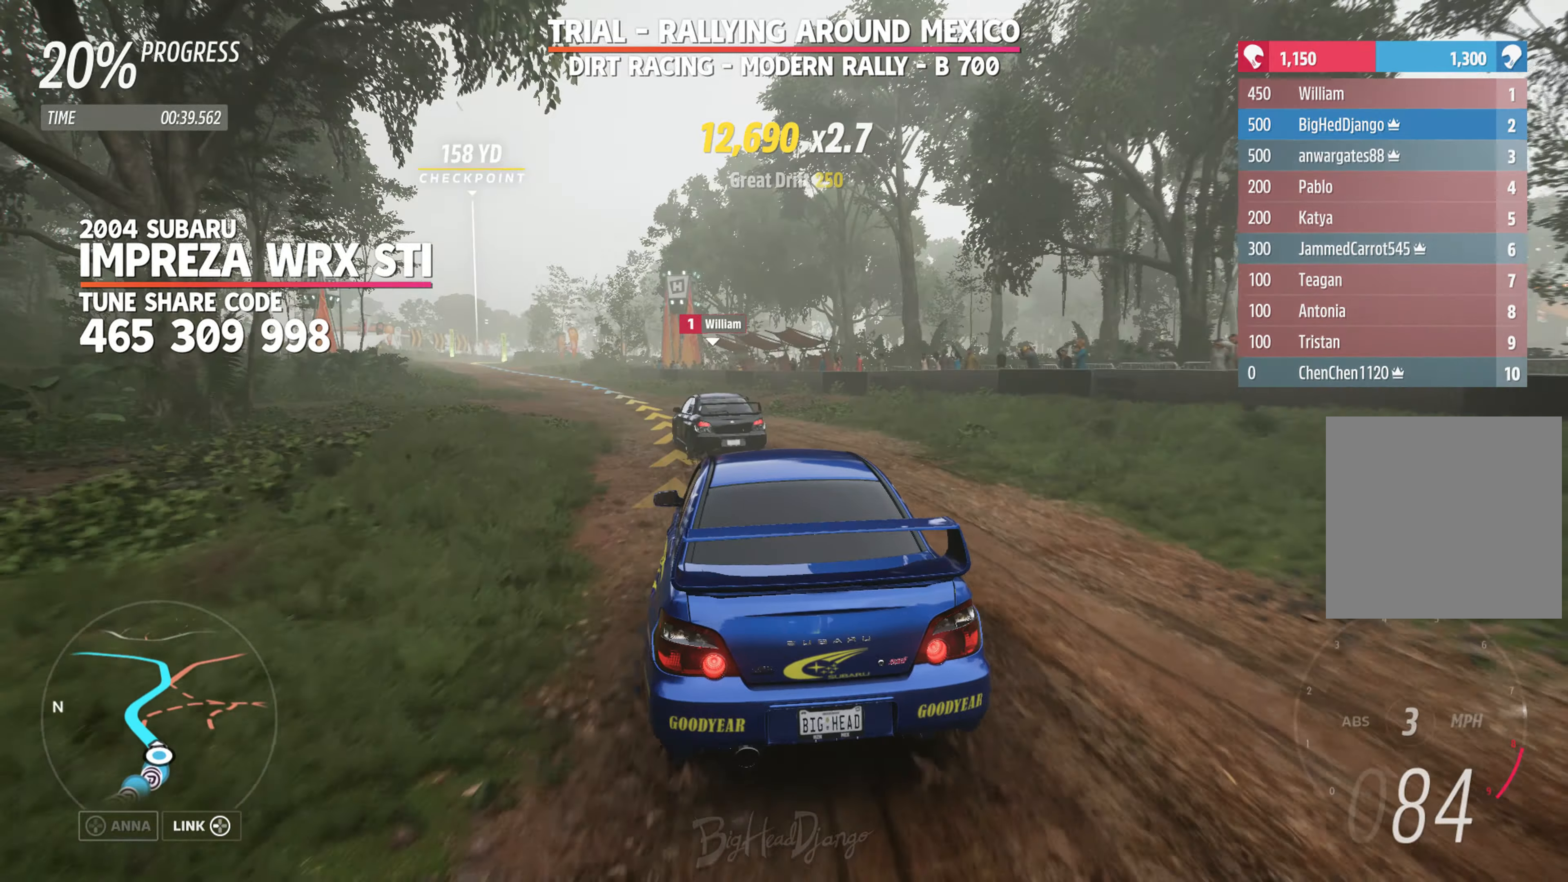
{"buttons": ["R2"], "left_stick": "left", "right_stick": "center", "events": []}
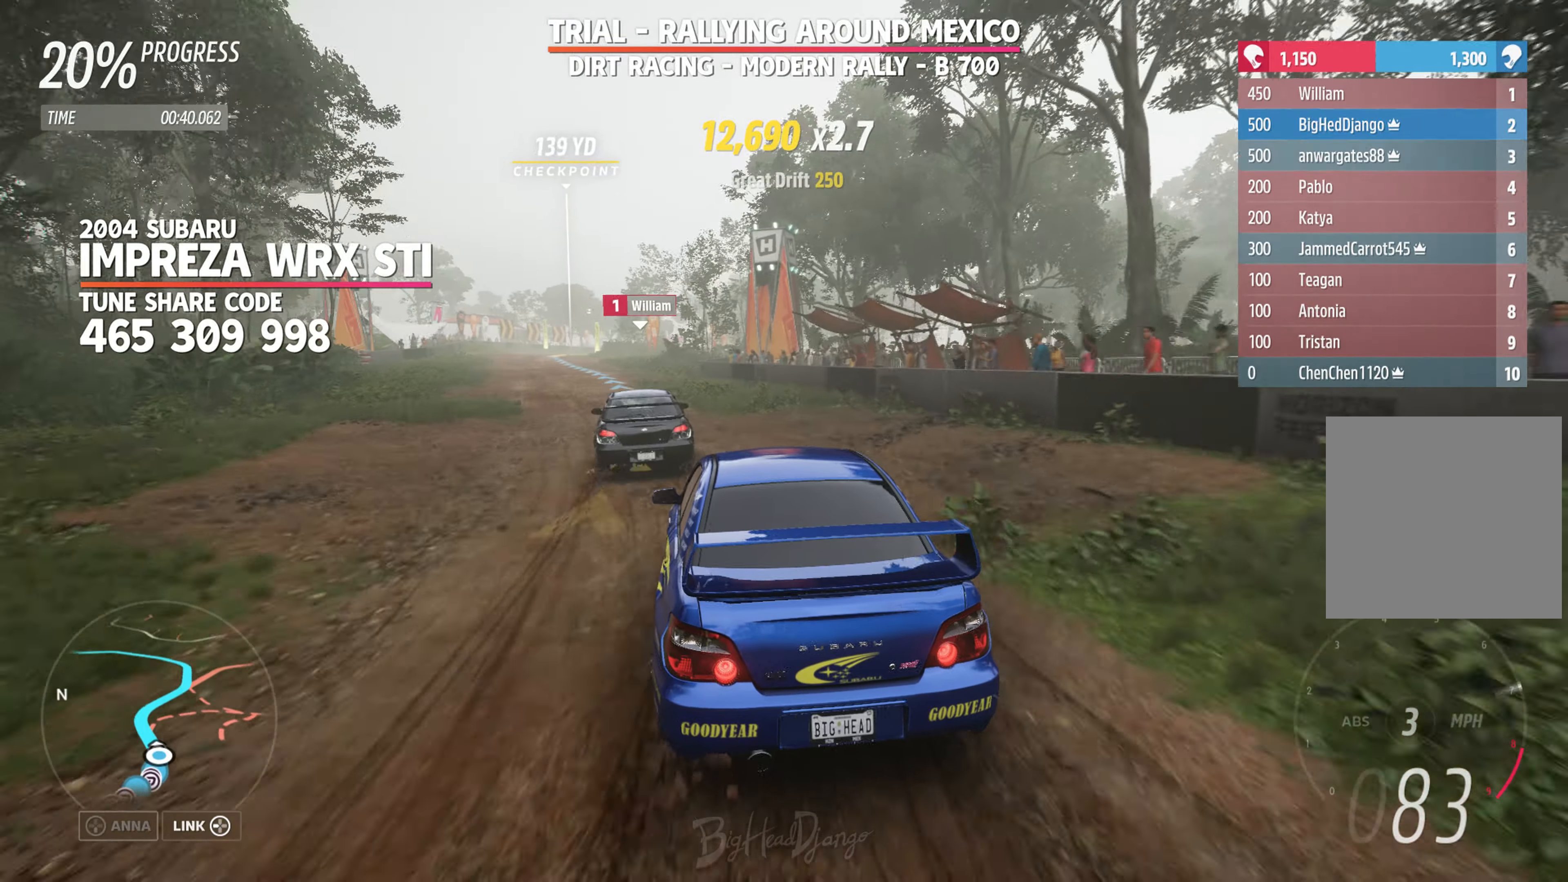
{"buttons": ["R2"], "left_stick": "left", "right_stick": "center", "events": [[117, "left_stick", "center"], [233, "left_stick", "left"]]}
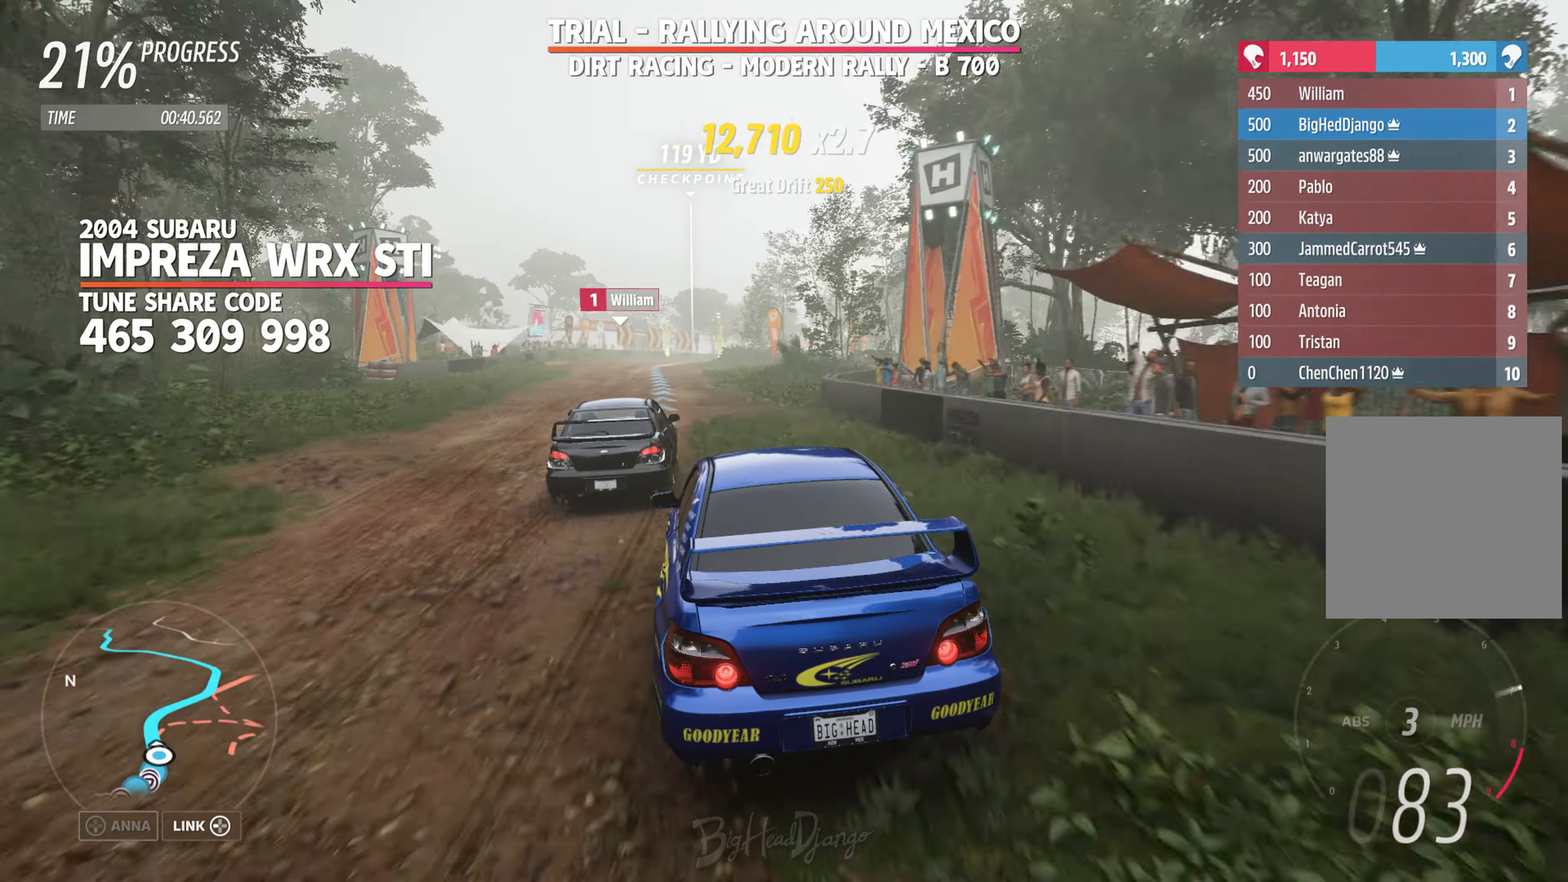
{"buttons": ["R2"], "left_stick": "center", "right_stick": "center", "events": [[33, "left_stick", "center"]]}
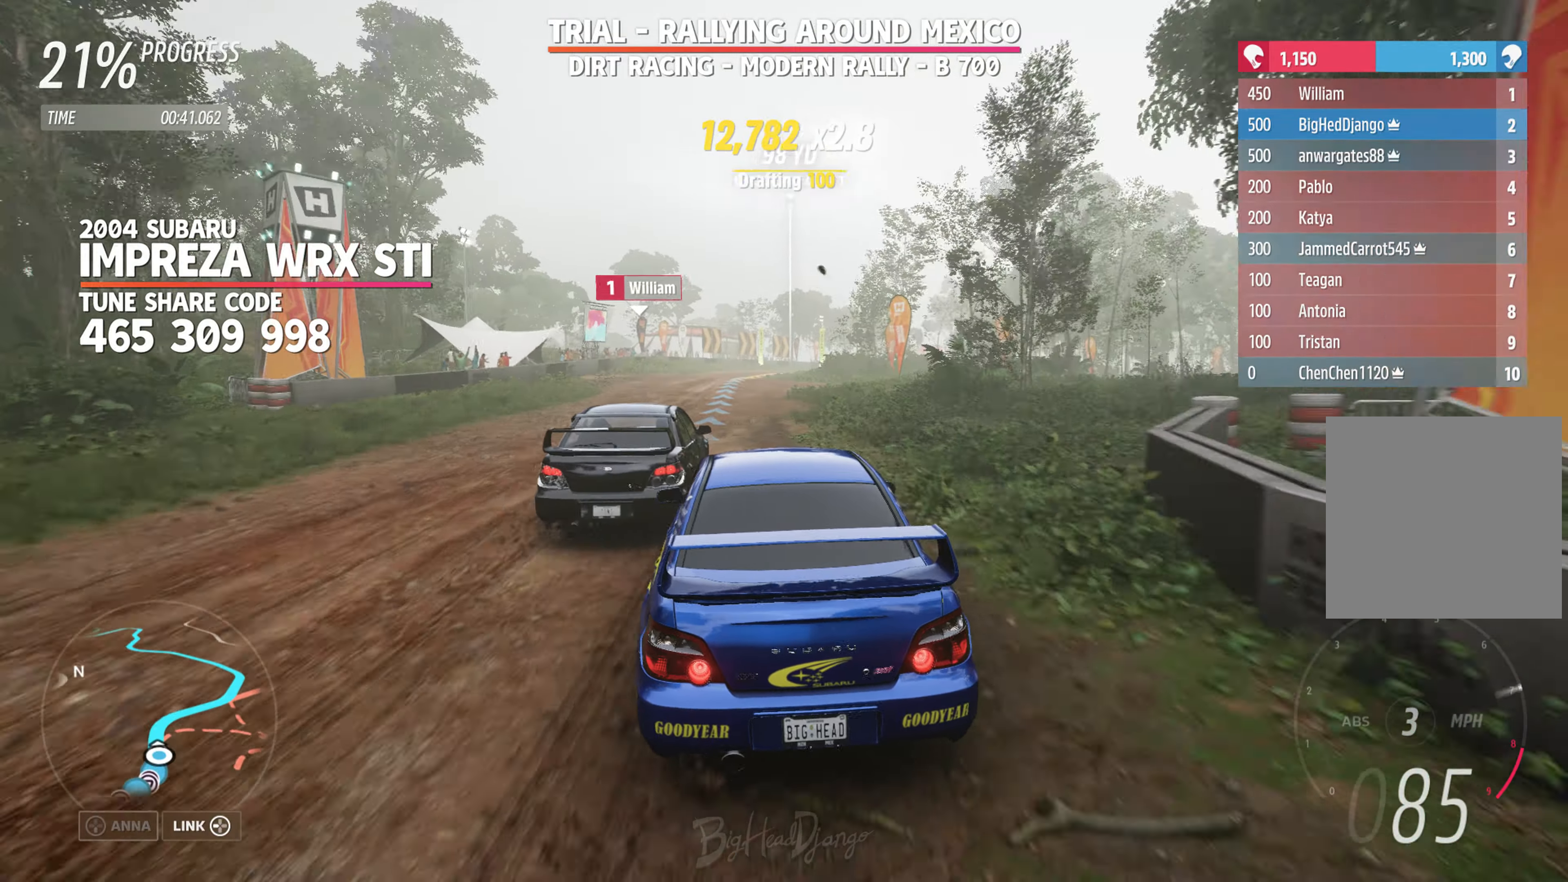
{"buttons": ["R2"], "left_stick": "left", "right_stick": "center", "events": [[133, "left_stick", "left"]]}
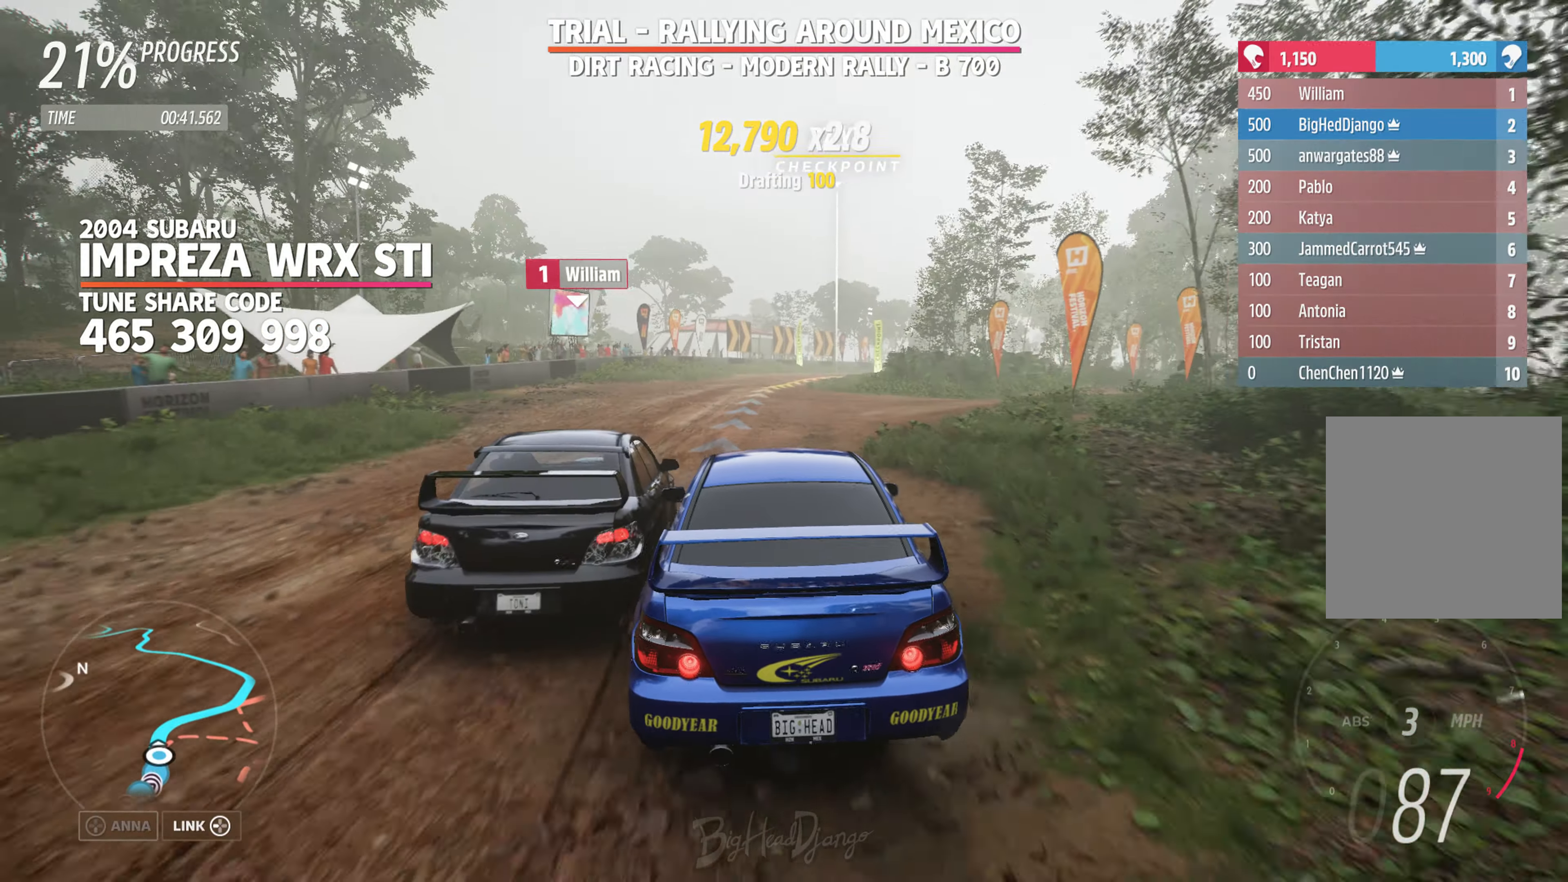
{"buttons": ["L2"], "left_stick": "right", "right_stick": "center", "events": [[117, "R2", "up"], [117, "left_stick", "center"], [217, "L2", "down"], [367, "left_stick", "right"]]}
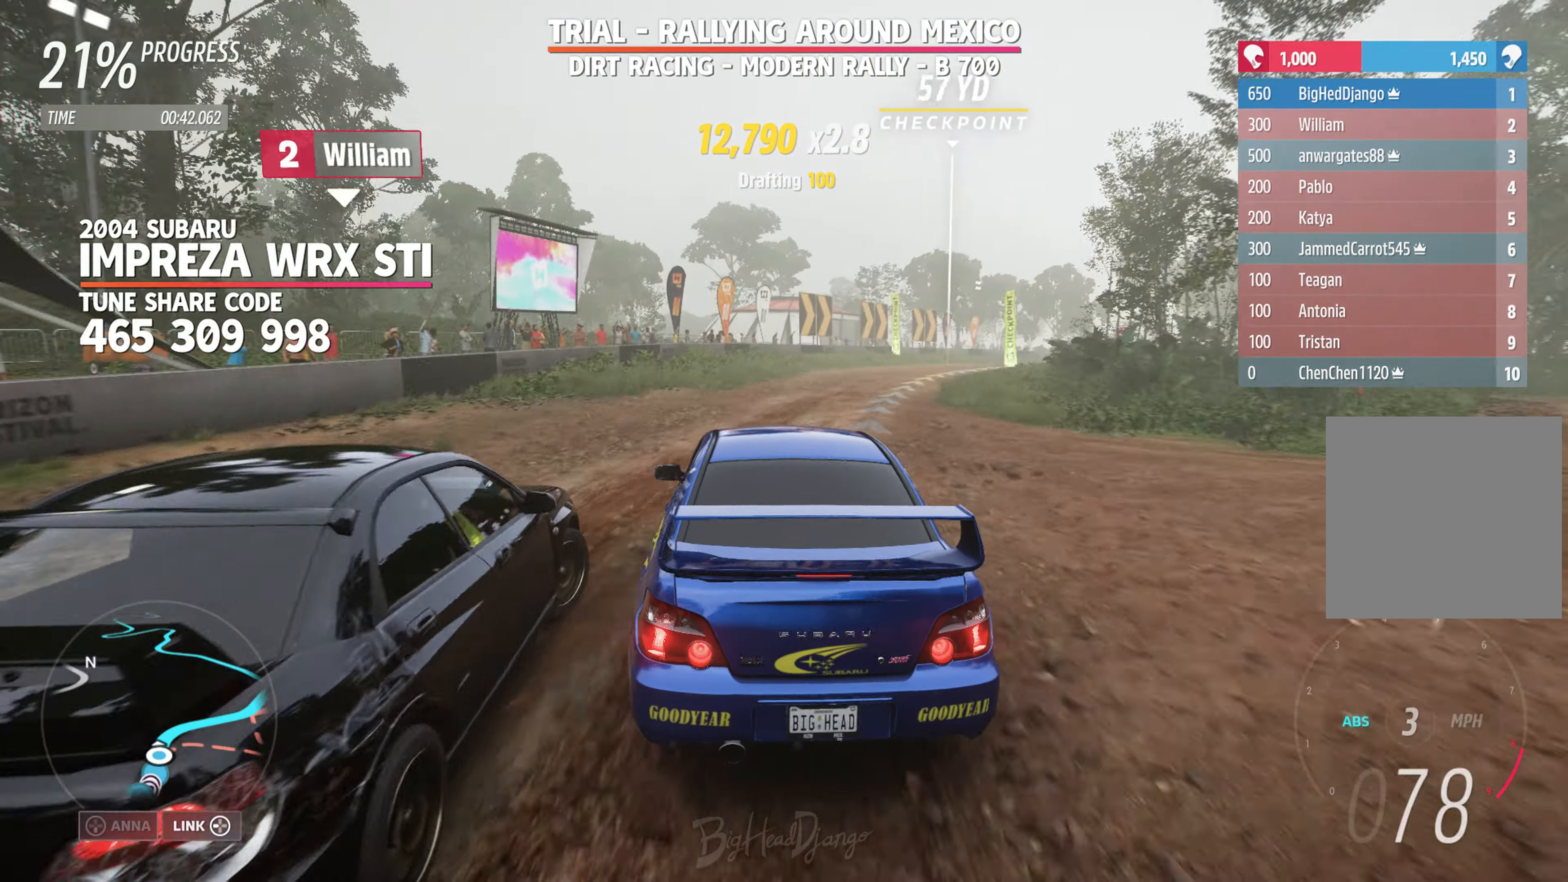
{"buttons": ["L2"], "left_stick": "right", "right_stick": "center", "events": [[283, "left_stick", "center"], [433, "left_stick", "right"]]}
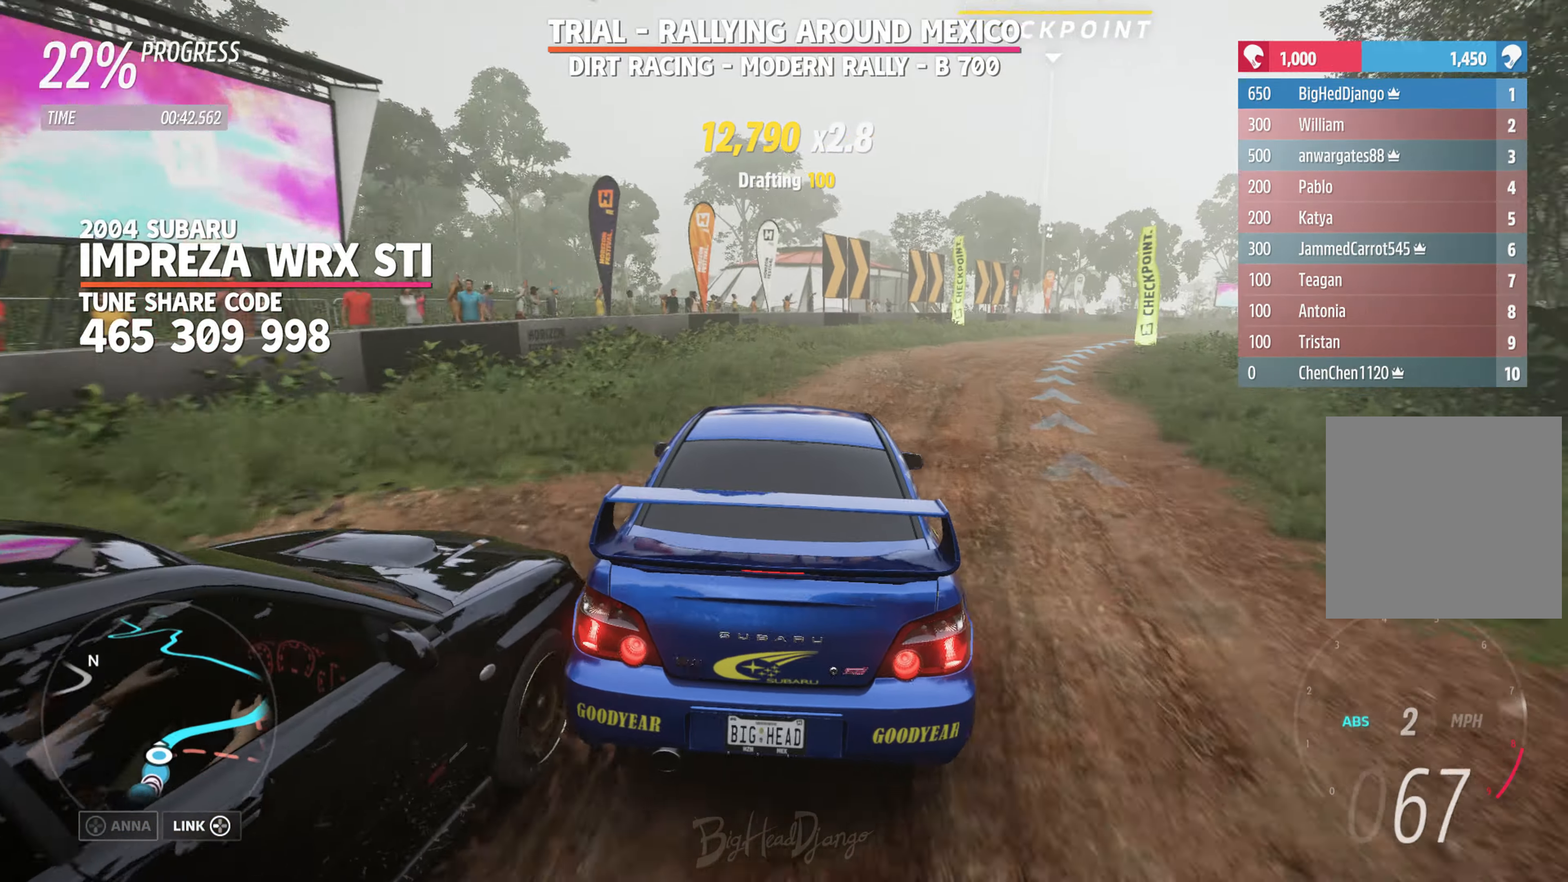
{"buttons": [], "left_stick": "right", "right_stick": "center", "events": [[17, "L2", "up"]]}
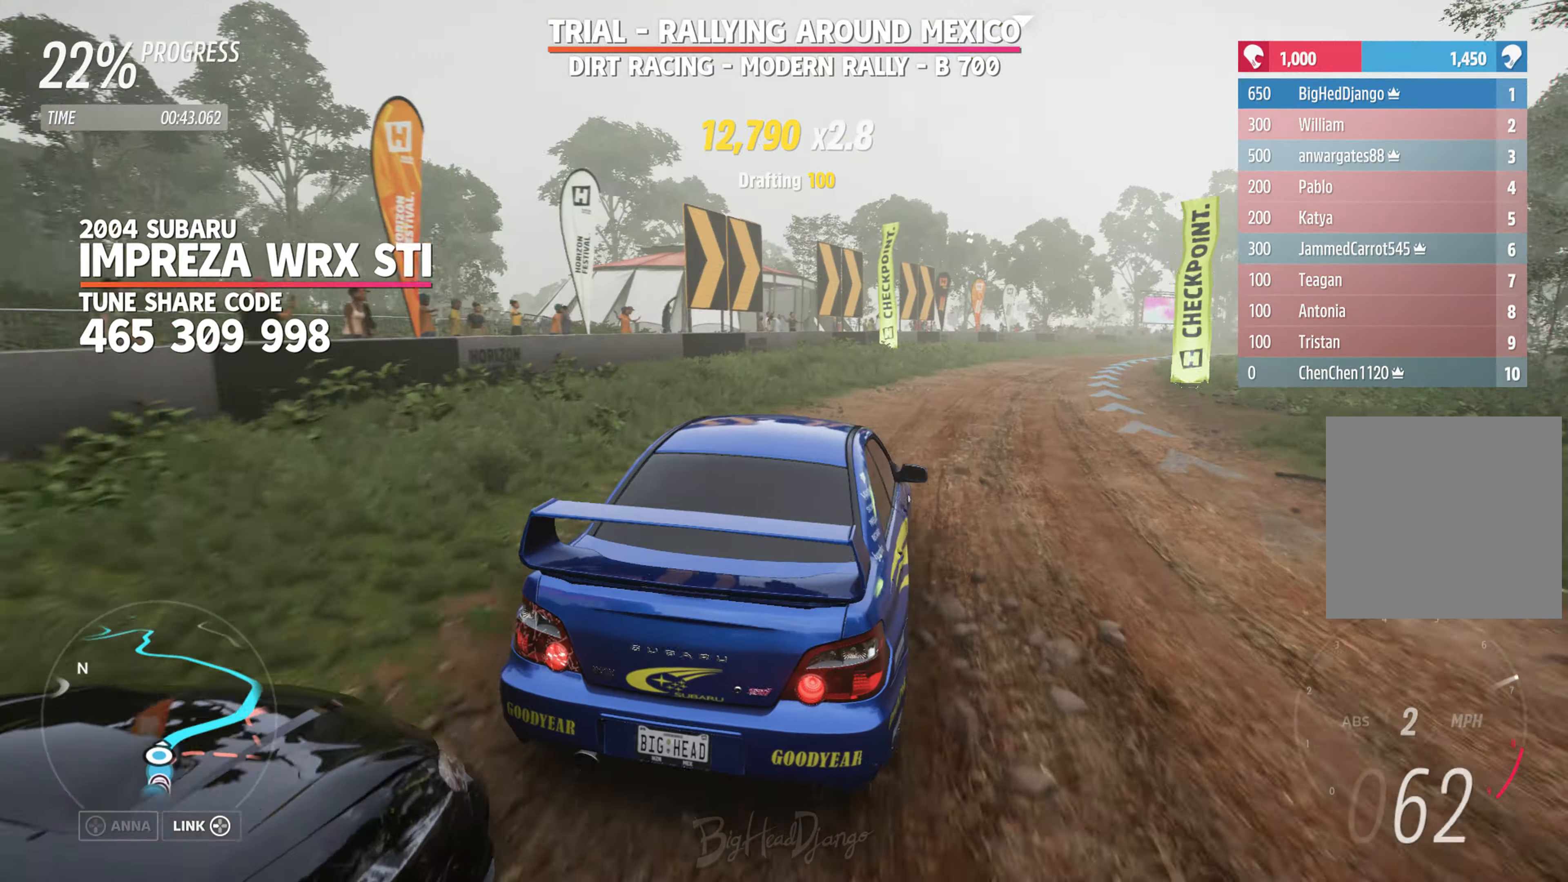
{"buttons": ["R2"], "left_stick": "center", "right_stick": "center", "events": [[383, "R2", "down"], [383, "left_stick", "center"]]}
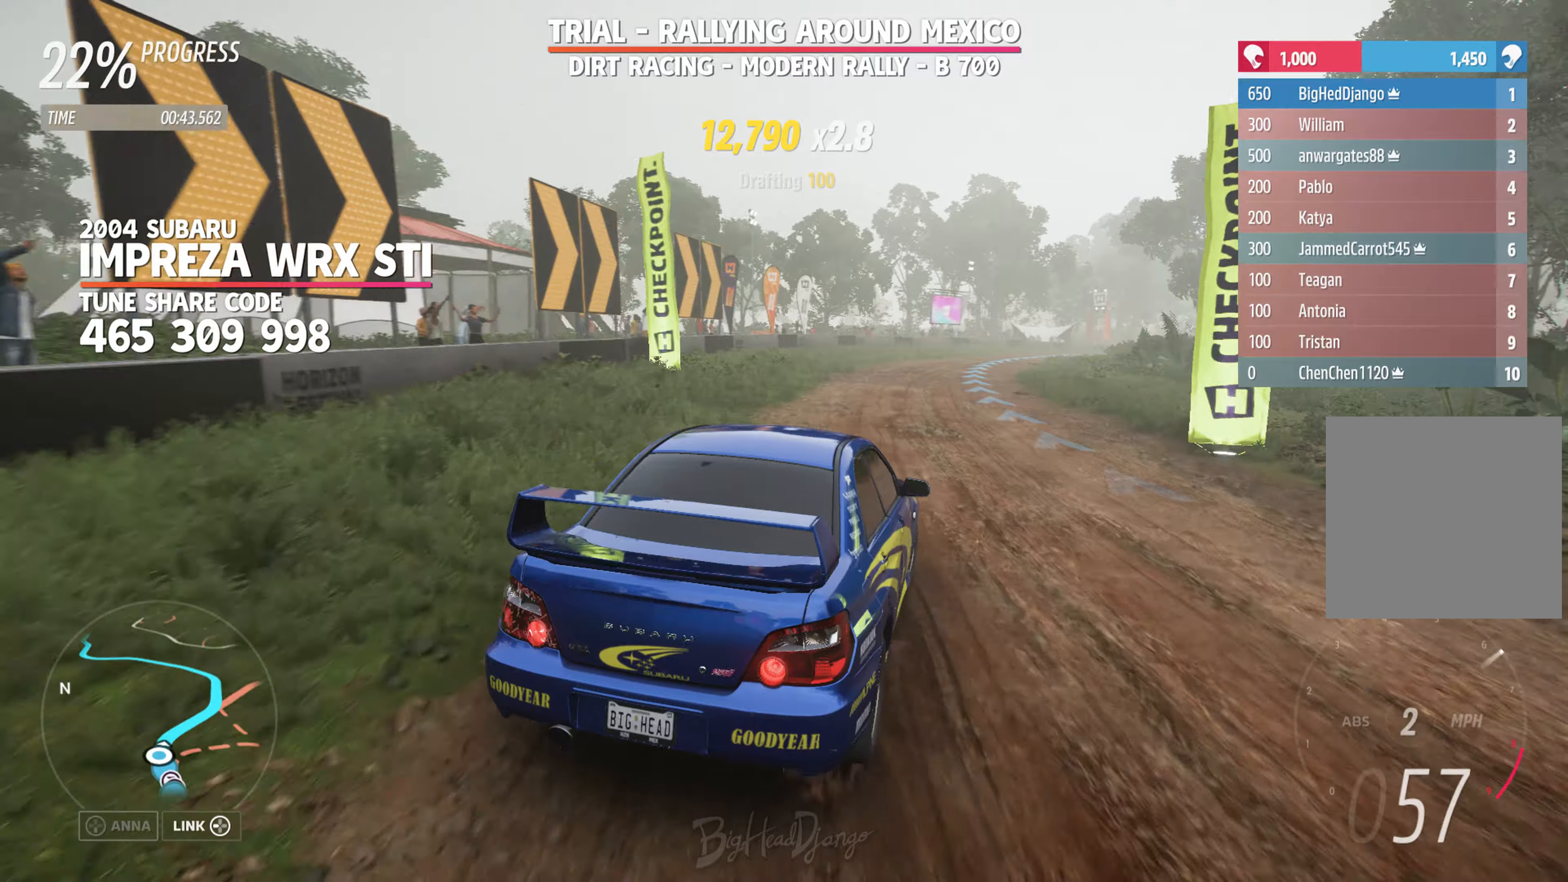
{"buttons": ["R2"], "left_stick": "left", "right_stick": "center", "events": [[250, "left_stick", "left"]]}
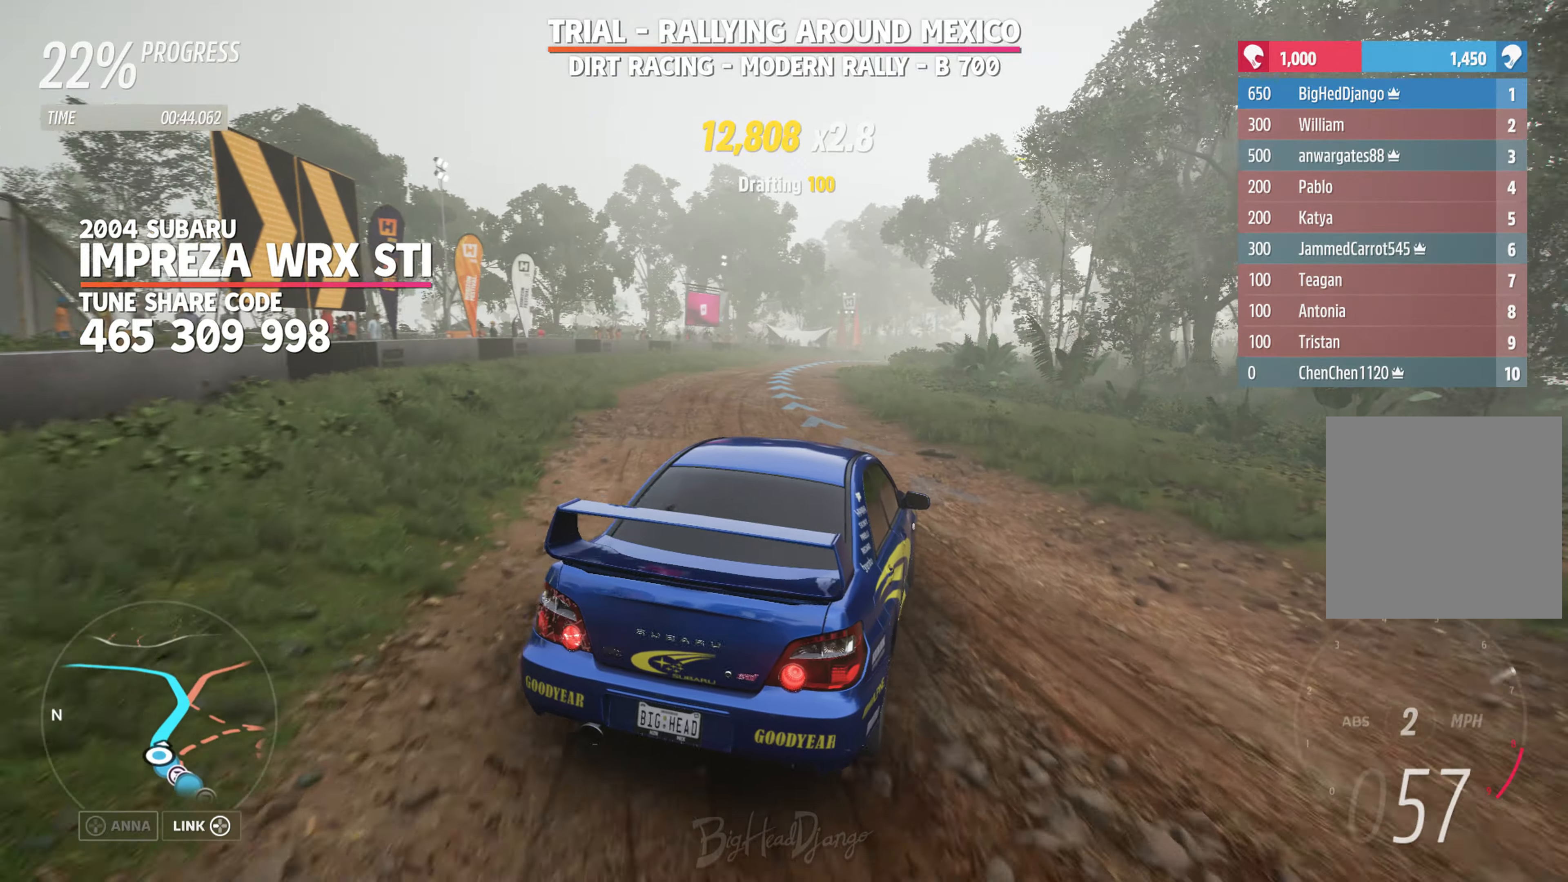
{"buttons": ["R2"], "left_stick": "center", "right_stick": "down", "events": [[234, "left_stick", "center"], [417, "right_stick", "down"]]}
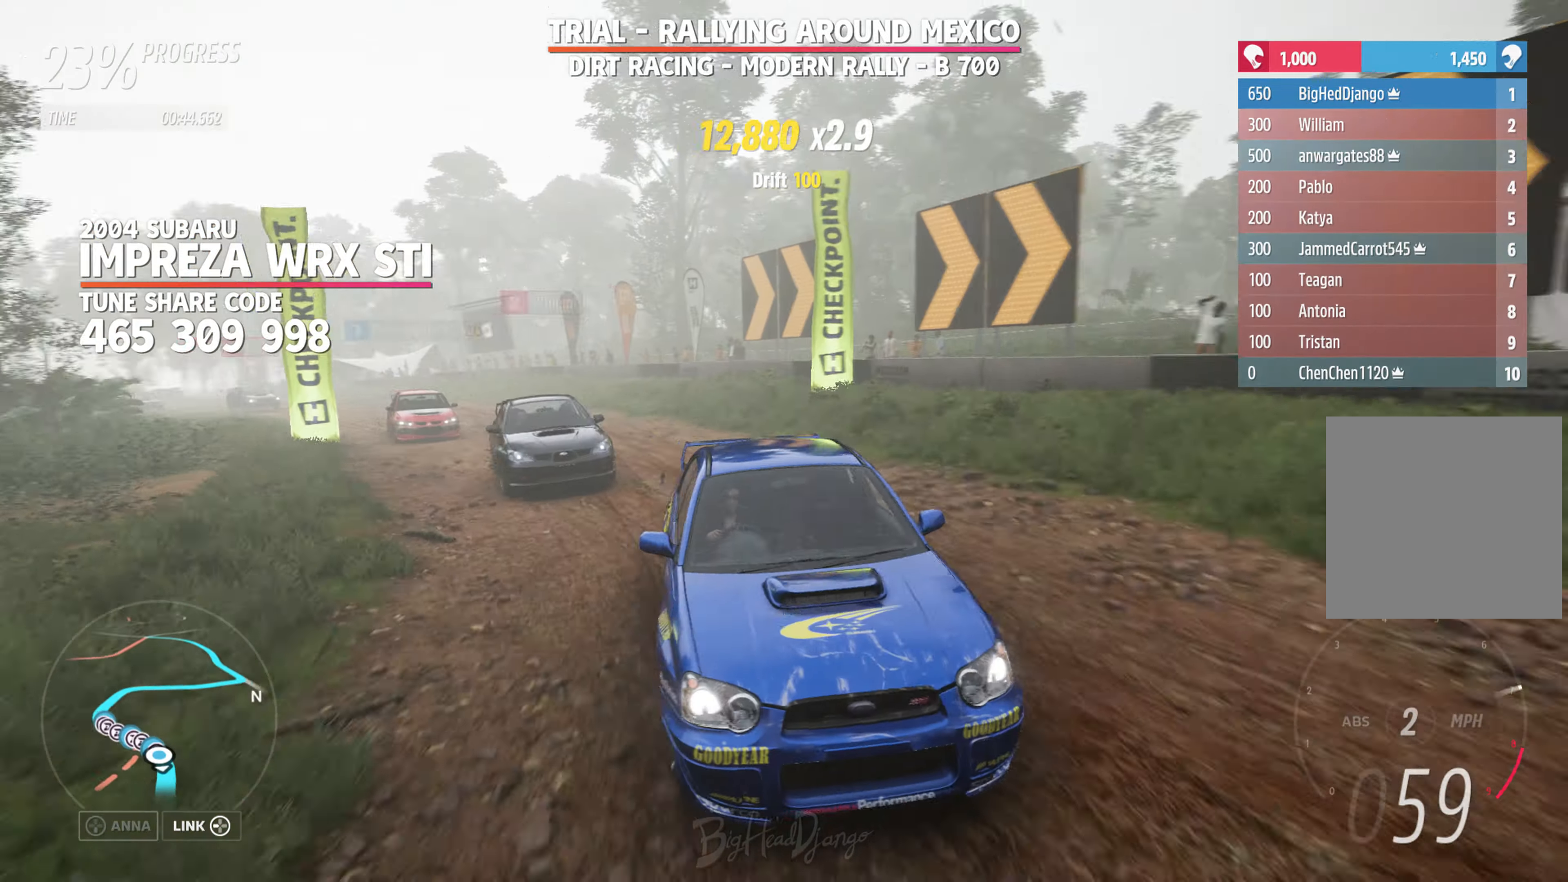
{"buttons": [], "left_stick": "center", "right_stick": "center", "events": [[100, "left_stick", "left"], [384, "left_stick", "center"], [434, "right_stick", "center"], [500, "R2", "up"]]}
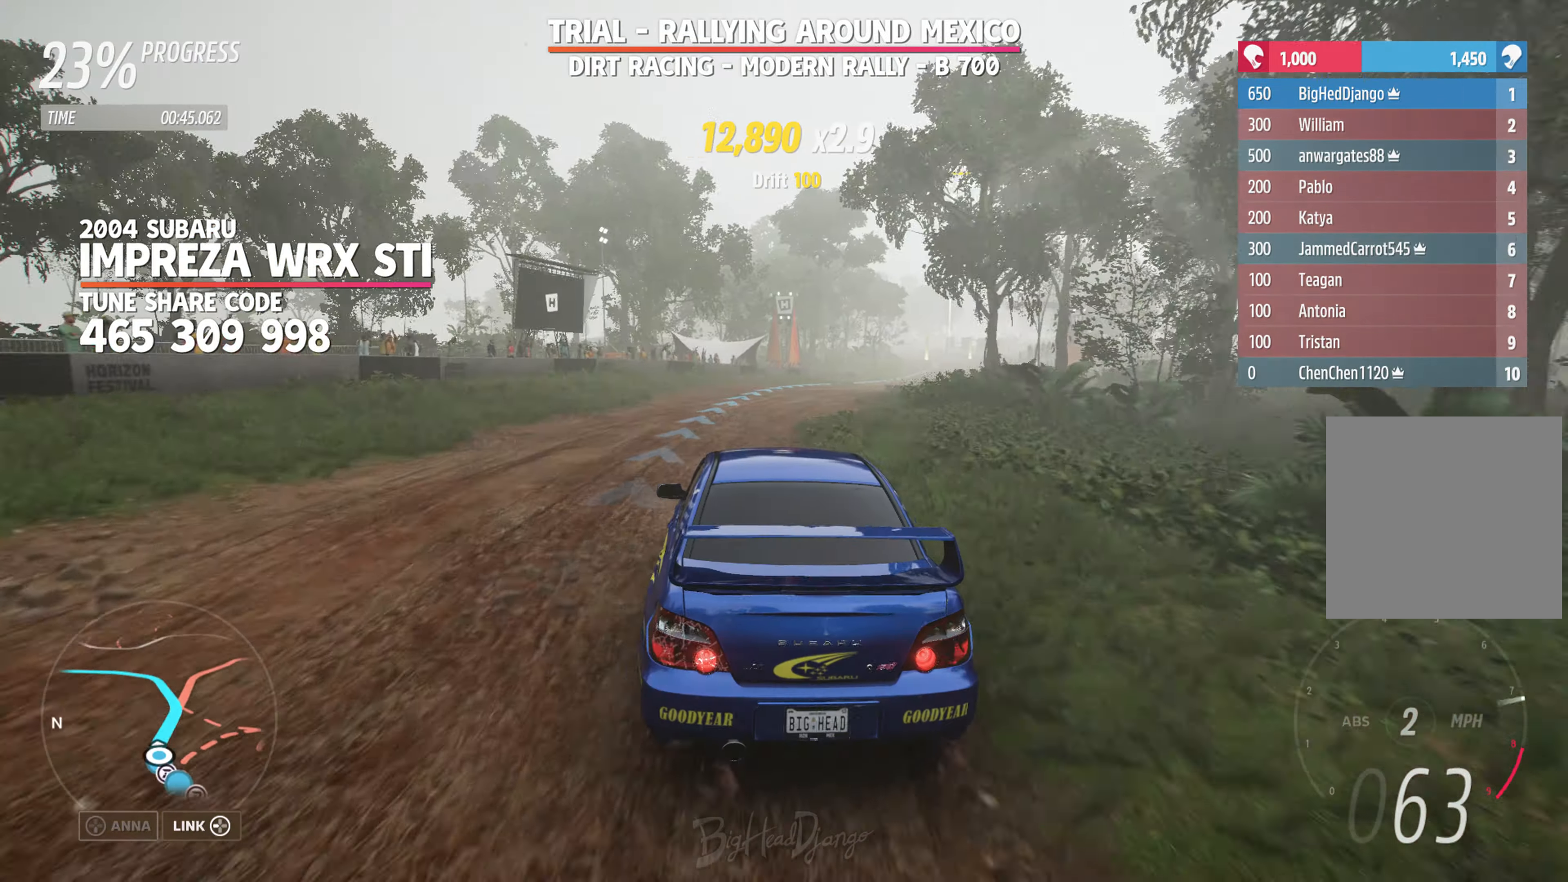
{"buttons": ["R2"], "left_stick": "right", "right_stick": "center", "events": [[50, "L2", "down"], [200, "left_stick", "right"], [284, "L2", "up"], [300, "R2", "down"]]}